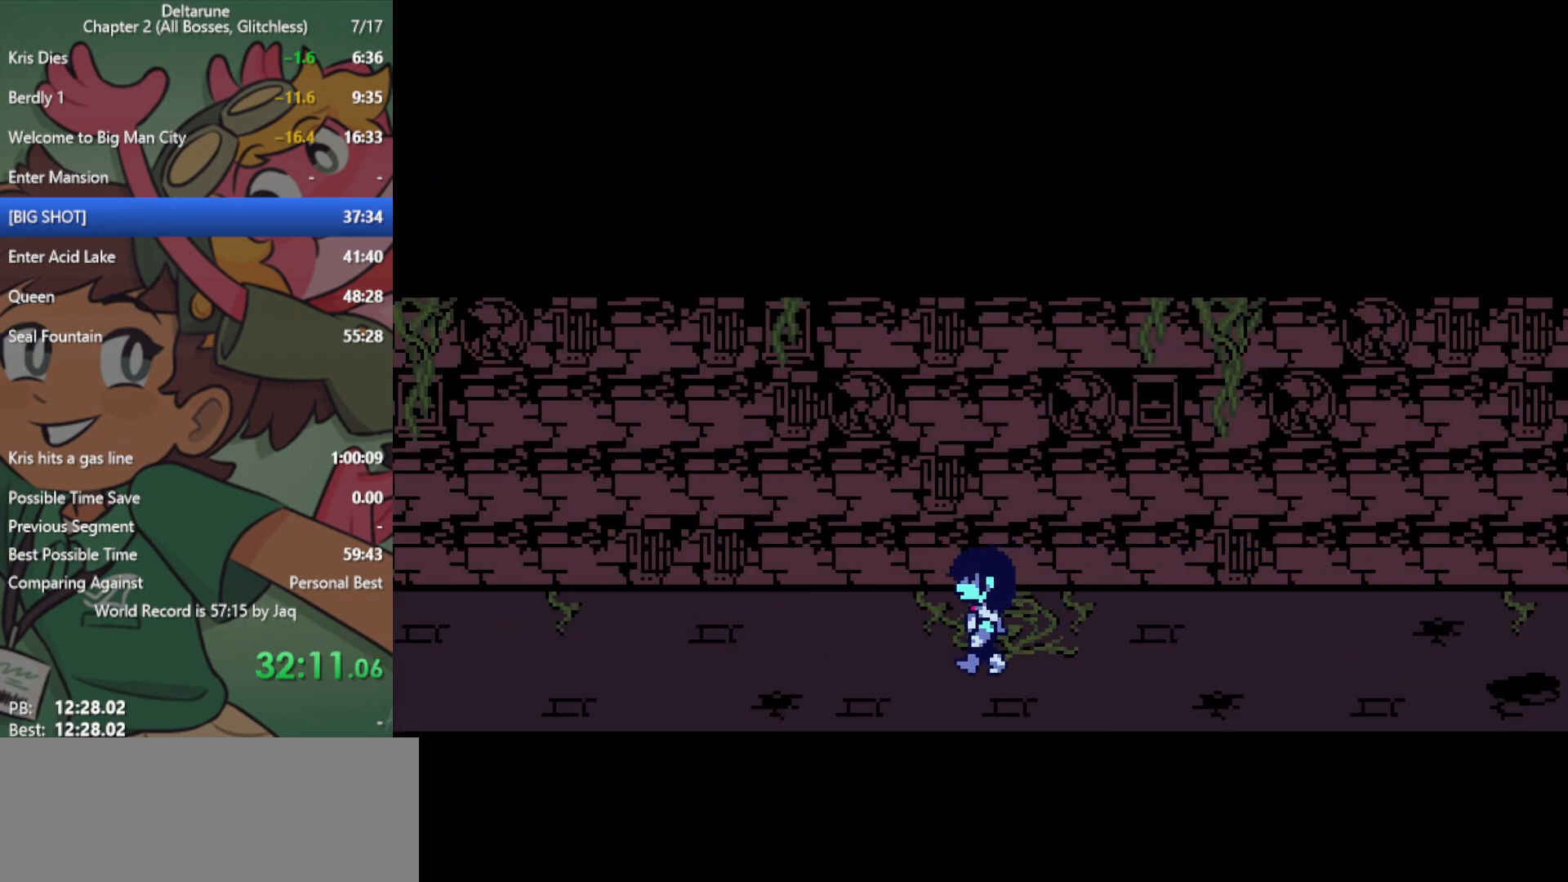
Gameplay with keyboard; each line is a JSON object with the keys held at the frame after it. "events" lists presses ("down") and releases ("up") of "c", "ctrl", "down", "left", "return", "right", "shift", "up", "x" and "z" between this image and that frame as [ms after this image, input, new state], when the widget could be followed in between. No other keys are recorded. Mouse input is not recorded.
{"keys": ["left", "x"], "events": []}
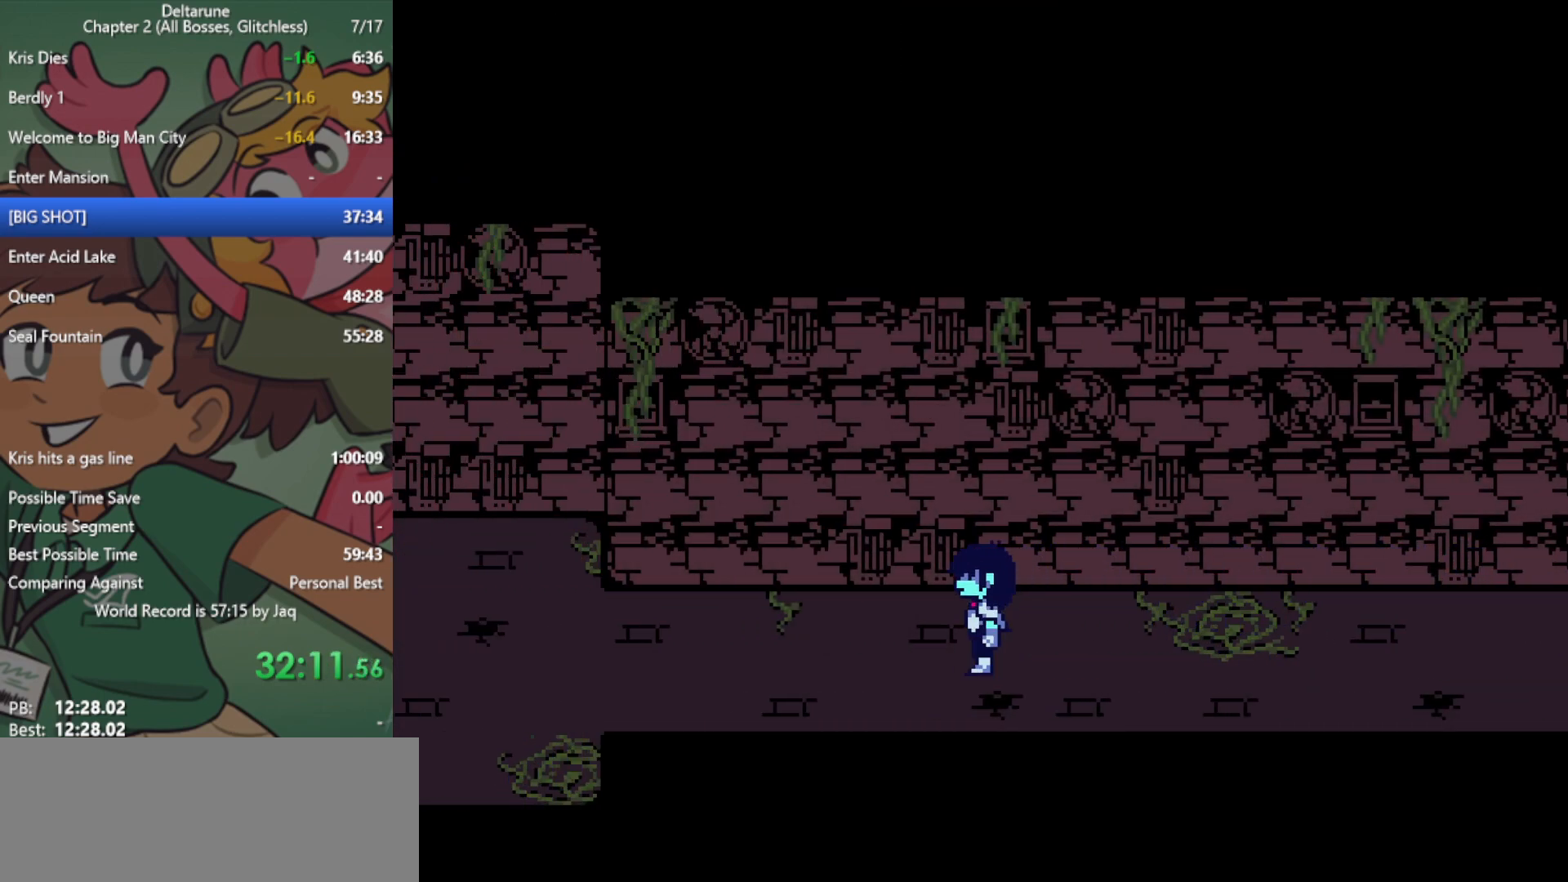
{"keys": ["left", "x"], "events": []}
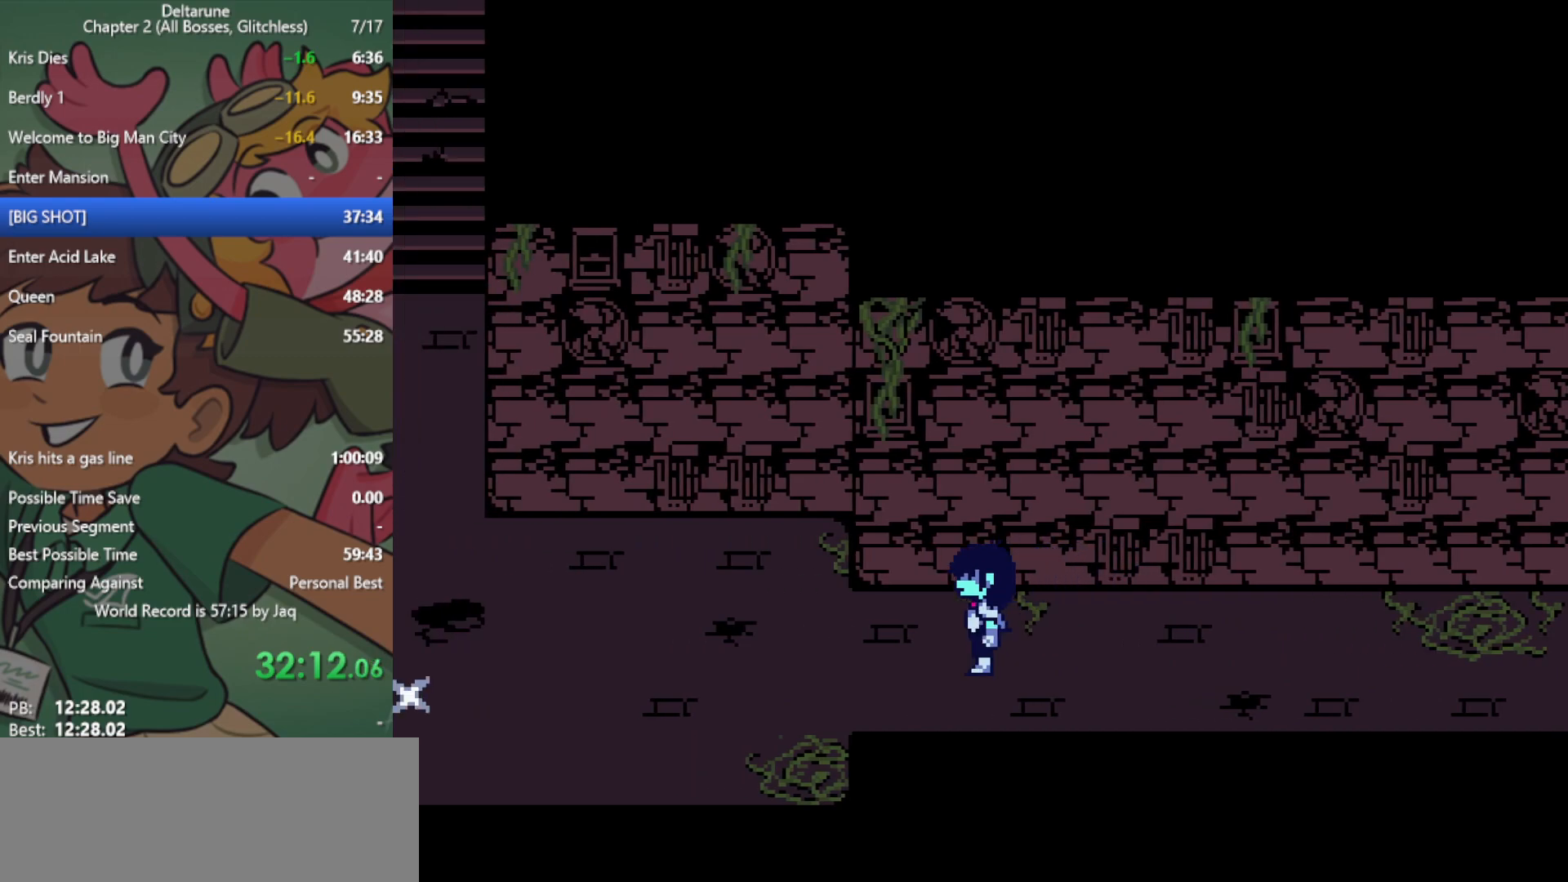
{"keys": ["left", "x"], "events": []}
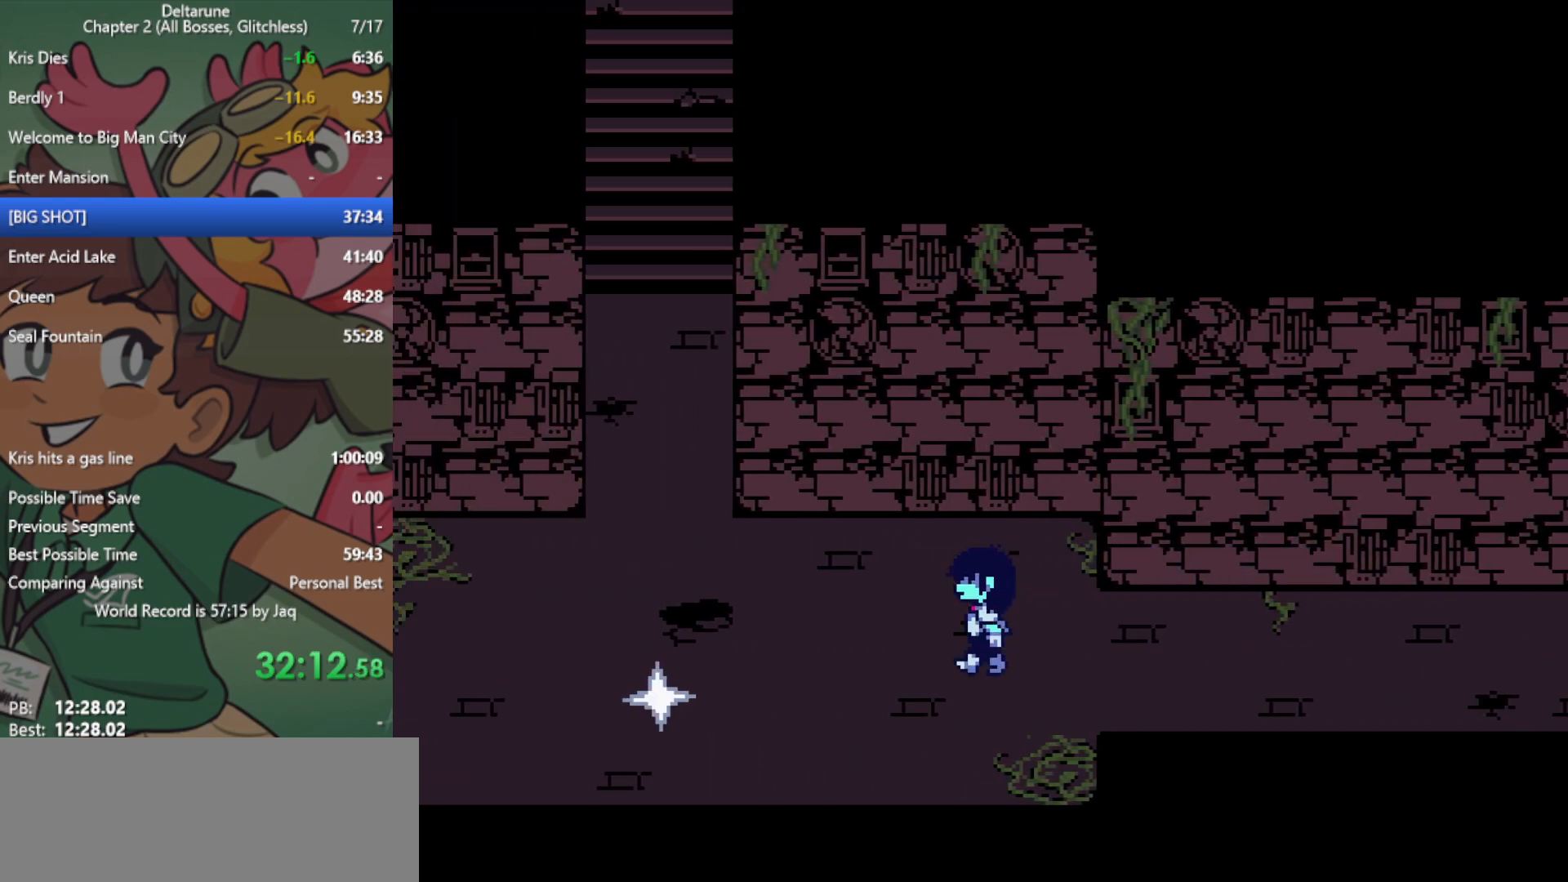
{"keys": ["left", "x"], "events": [[283, "up", "down"], [433, "up", "up"]]}
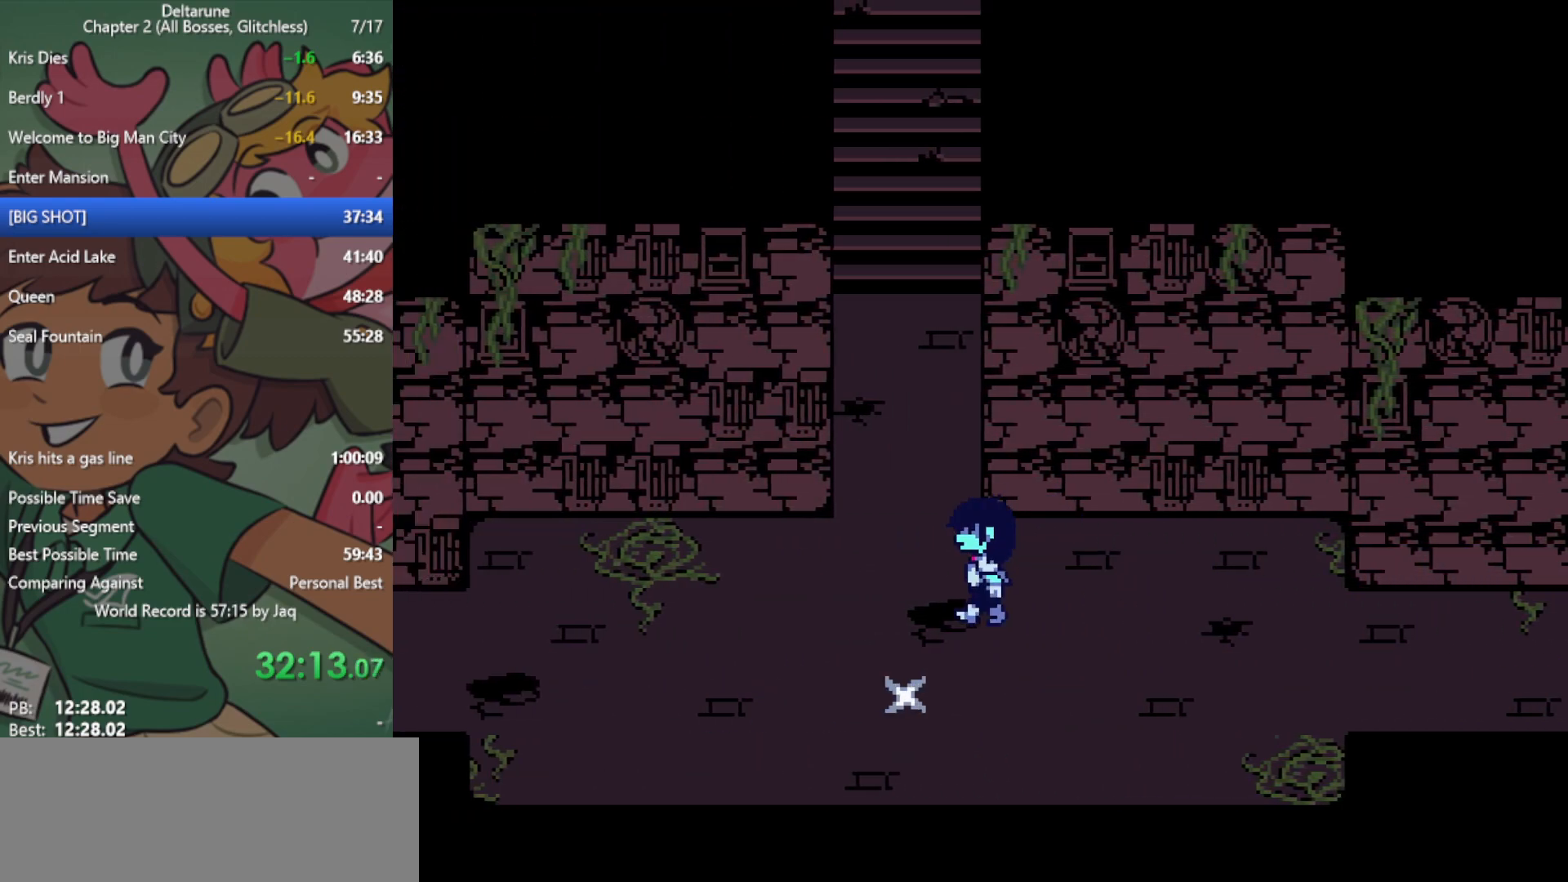
{"keys": ["up", "x"], "events": [[200, "left", "up"], [200, "up", "down"]]}
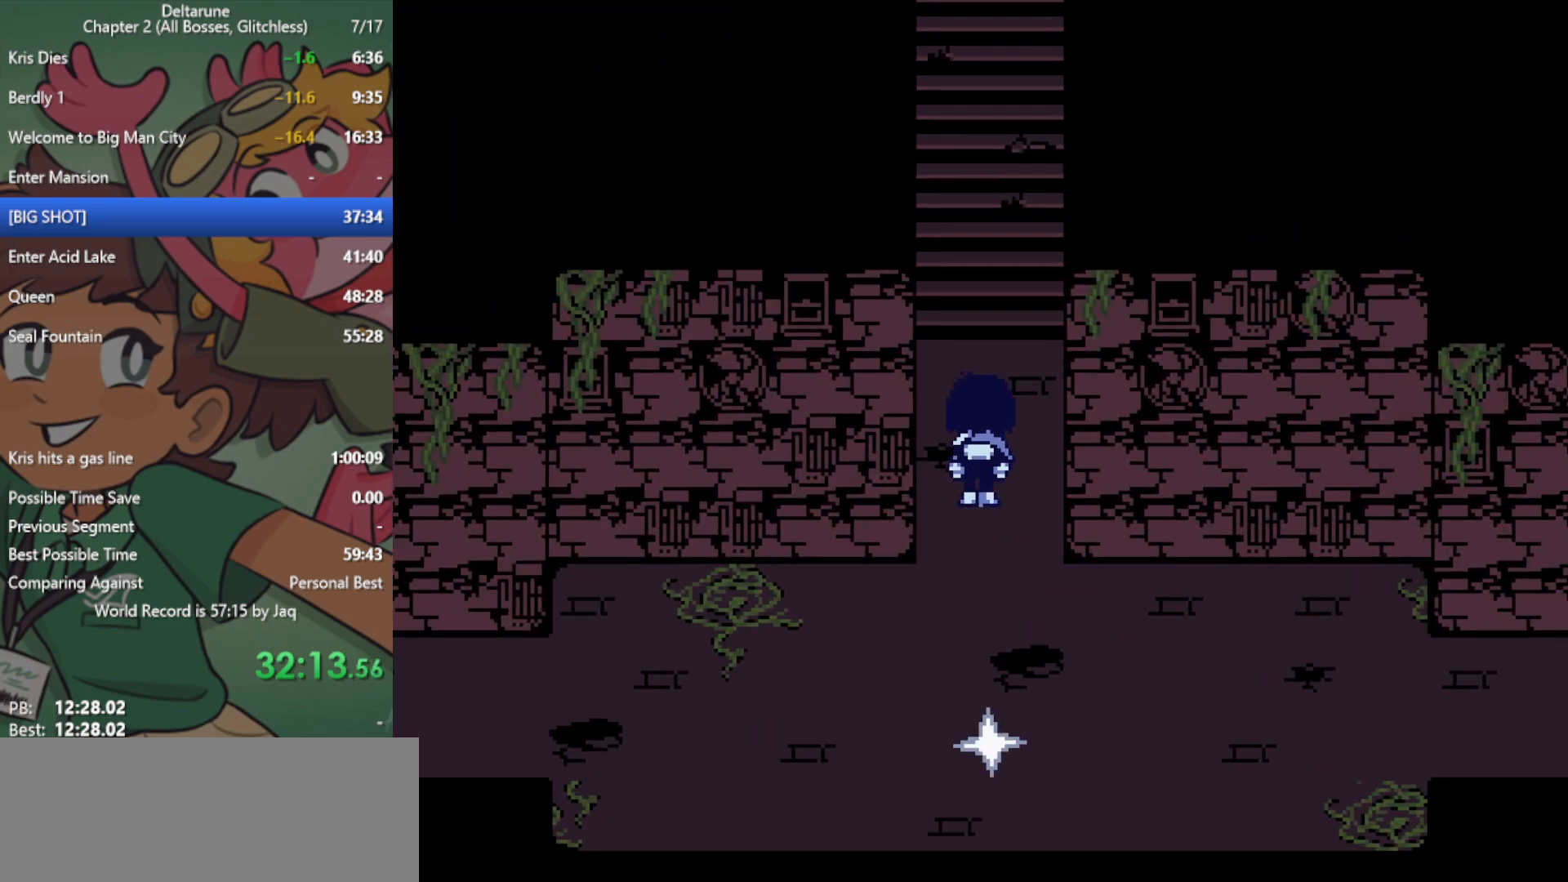
{"keys": ["up", "x"], "events": []}
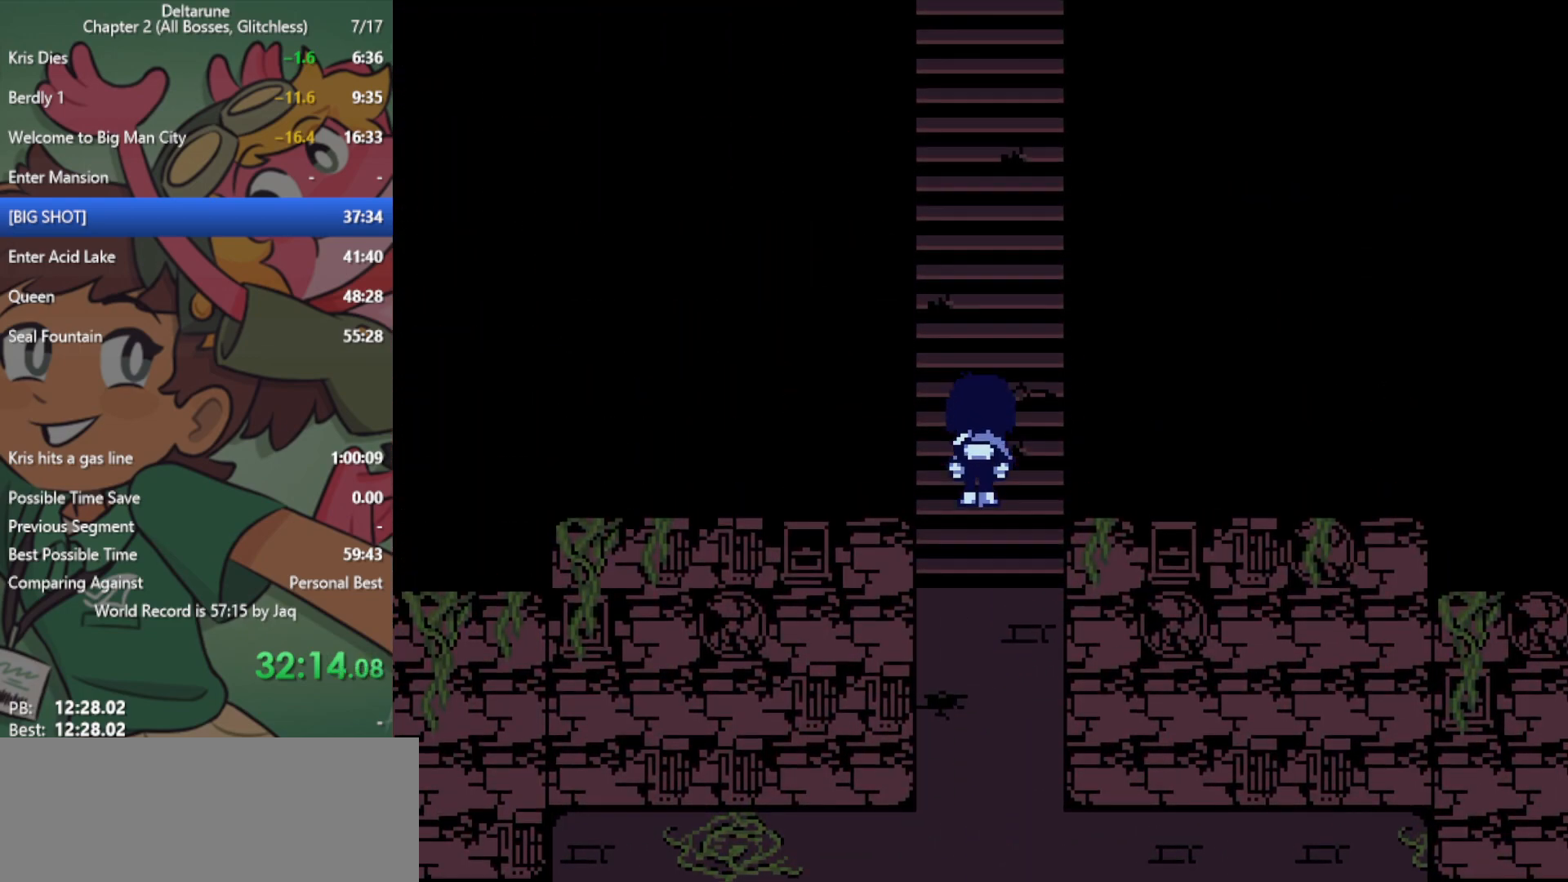
{"keys": ["up", "x"], "events": []}
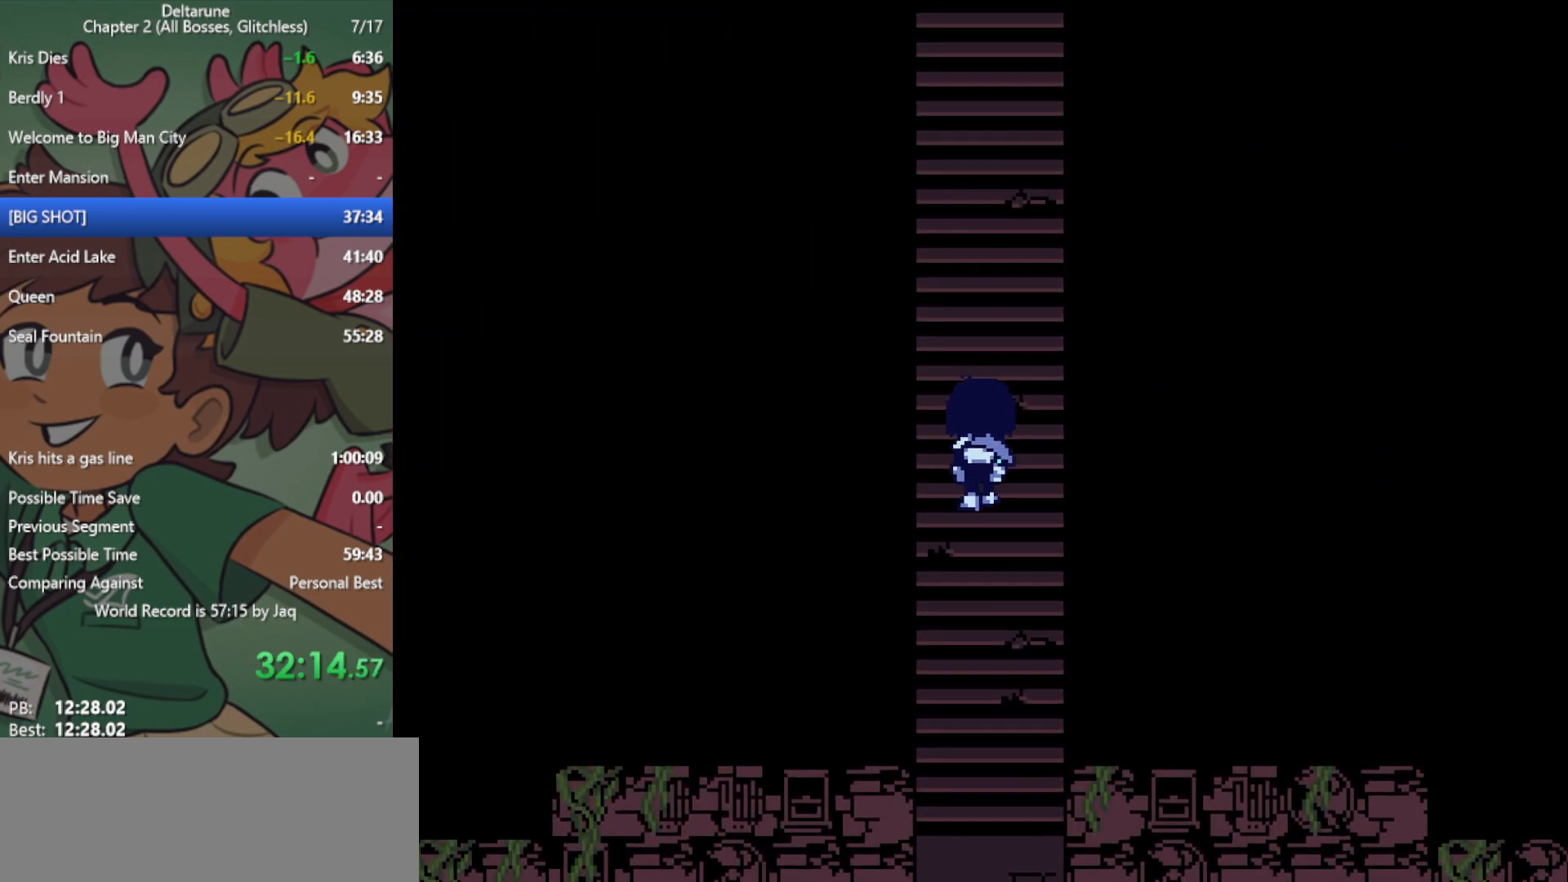
{"keys": ["up", "x"], "events": []}
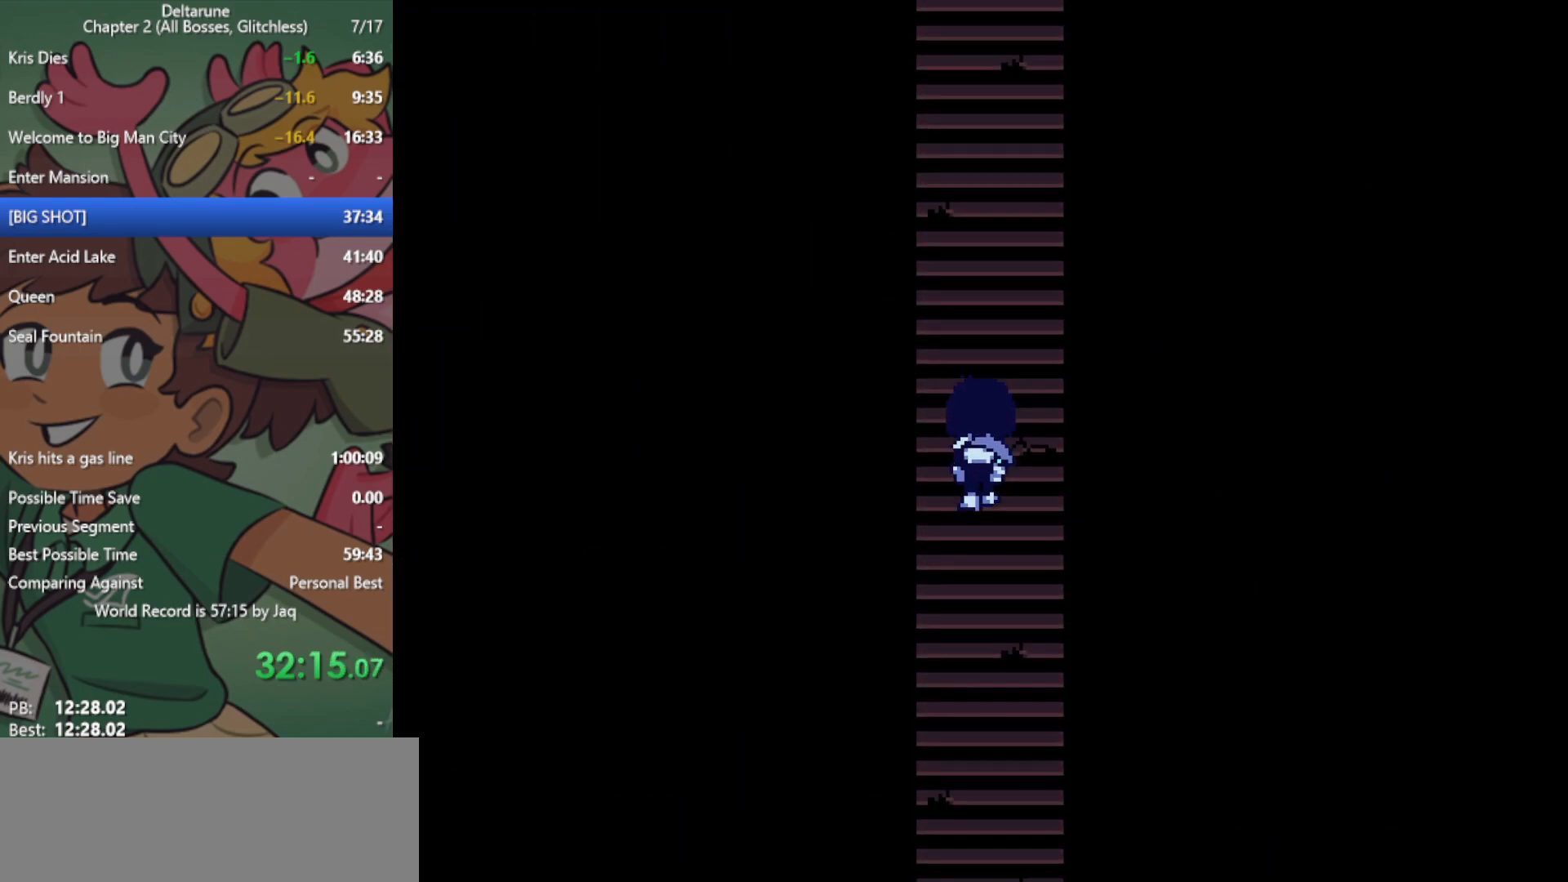
{"keys": ["up", "x"], "events": []}
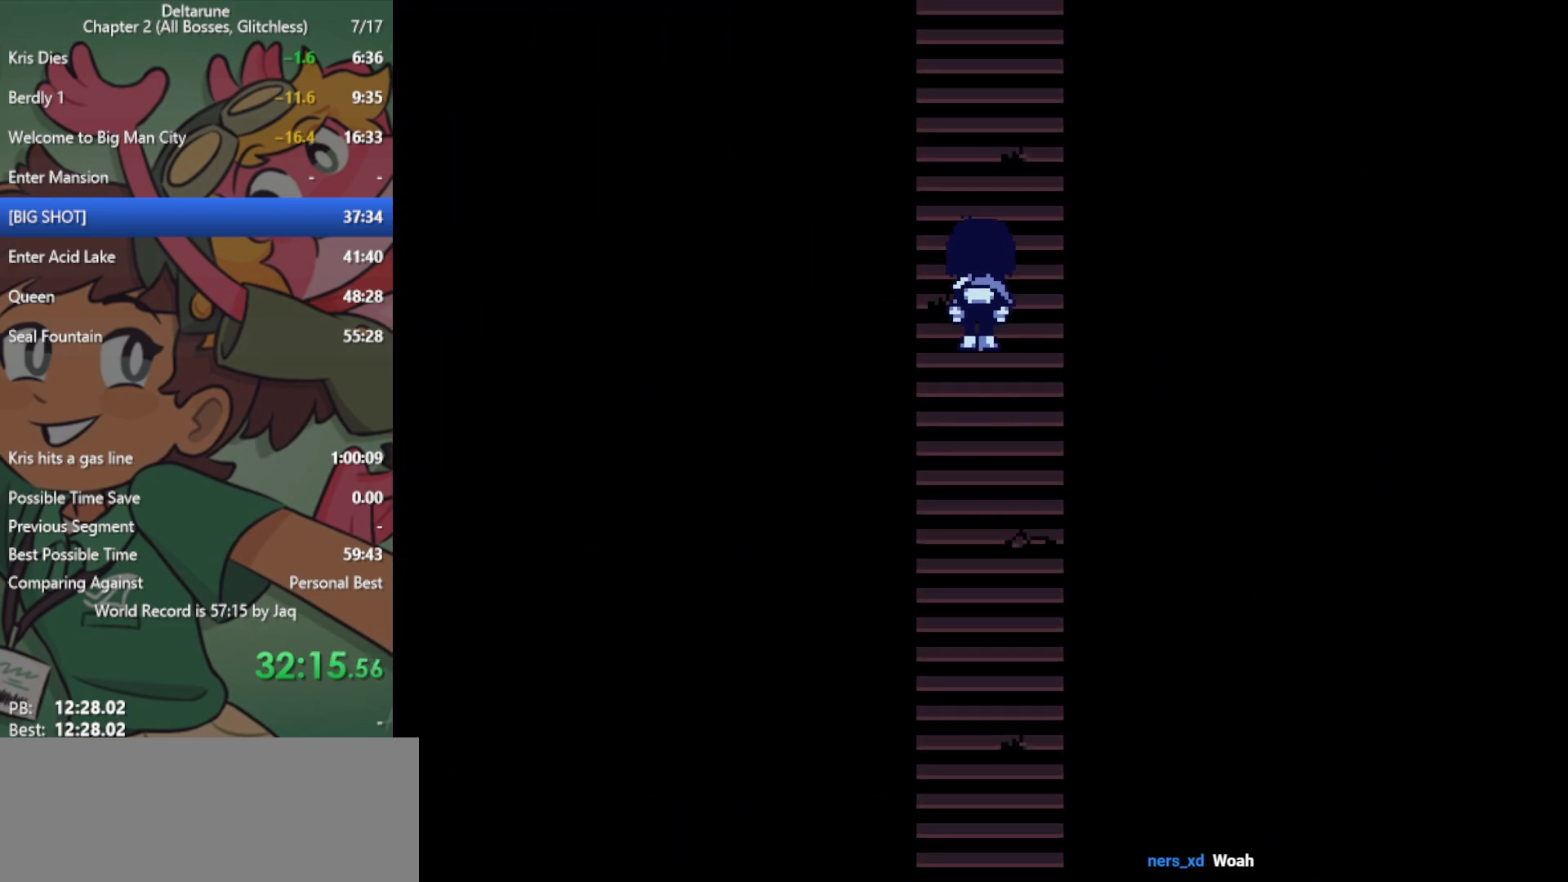
{"keys": ["up", "x"], "events": []}
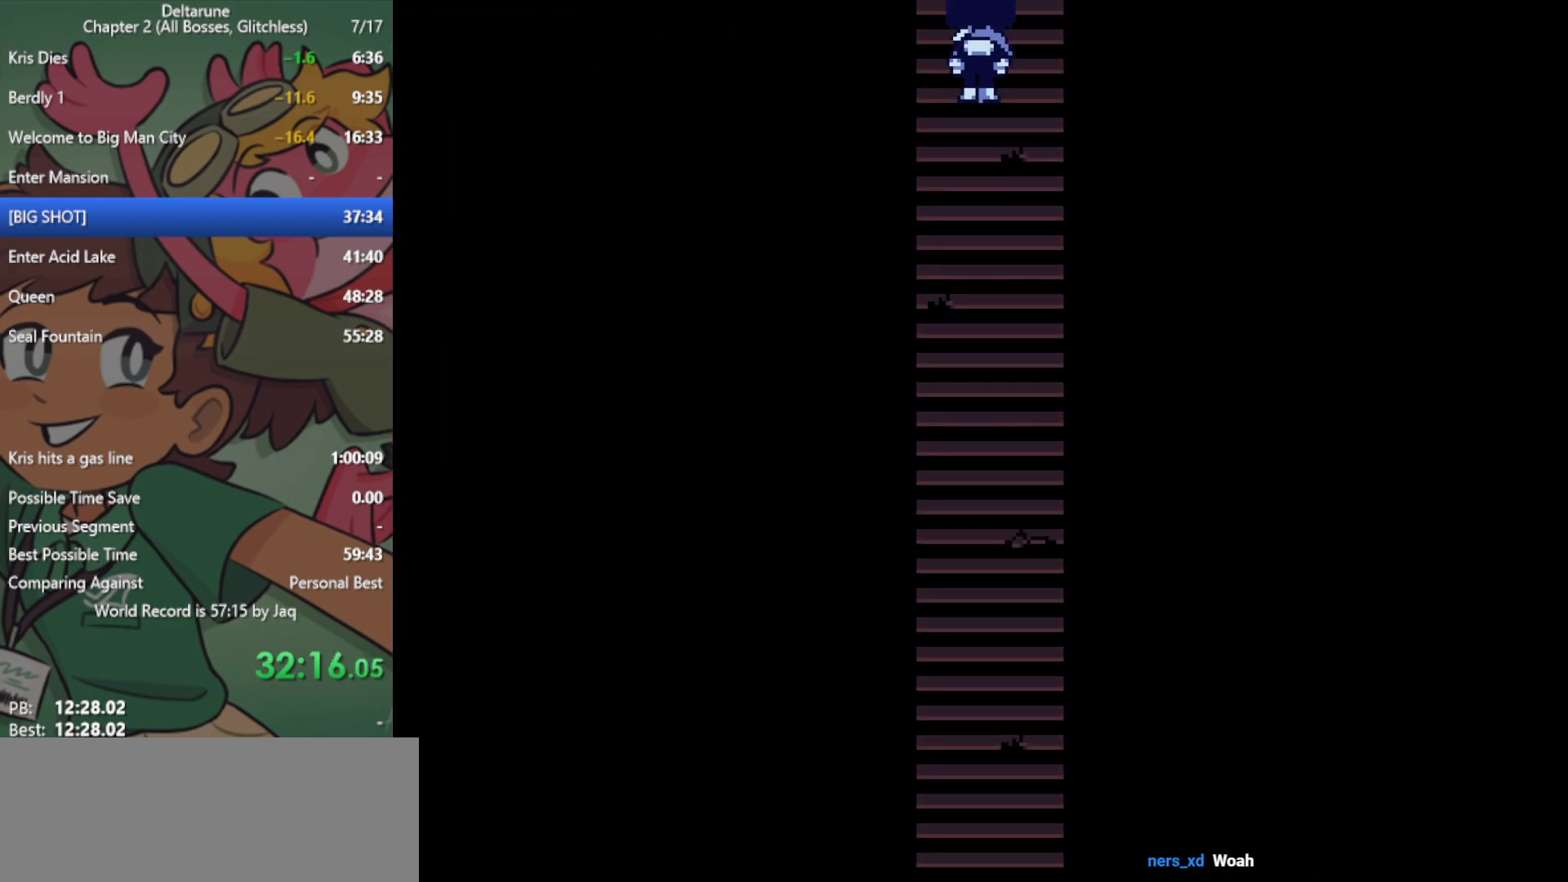
{"keys": ["up", "x"], "events": []}
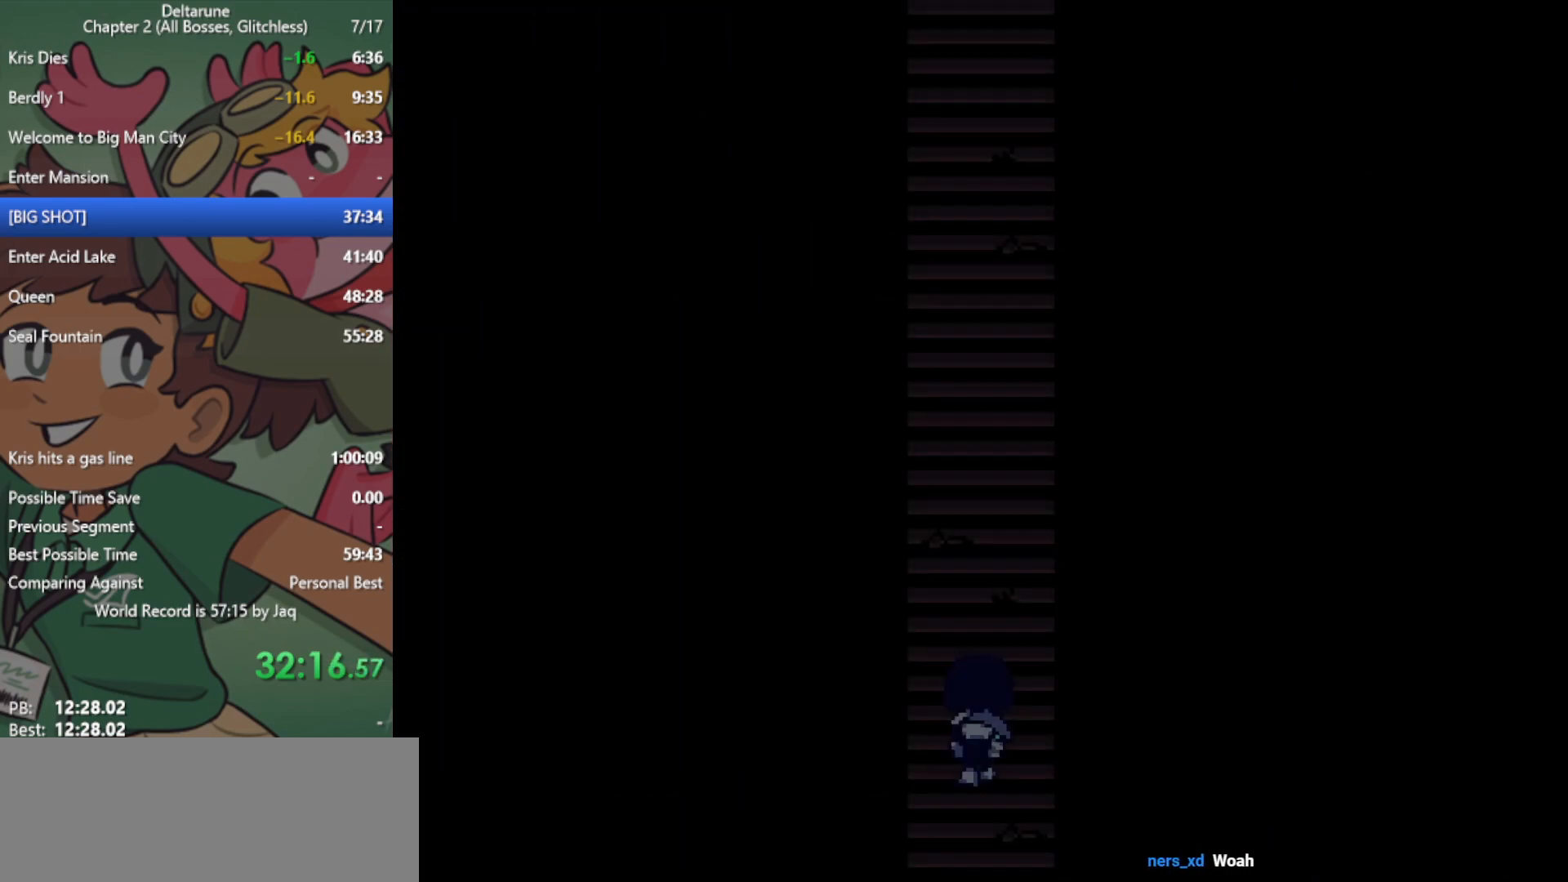
{"keys": ["up", "x"], "events": []}
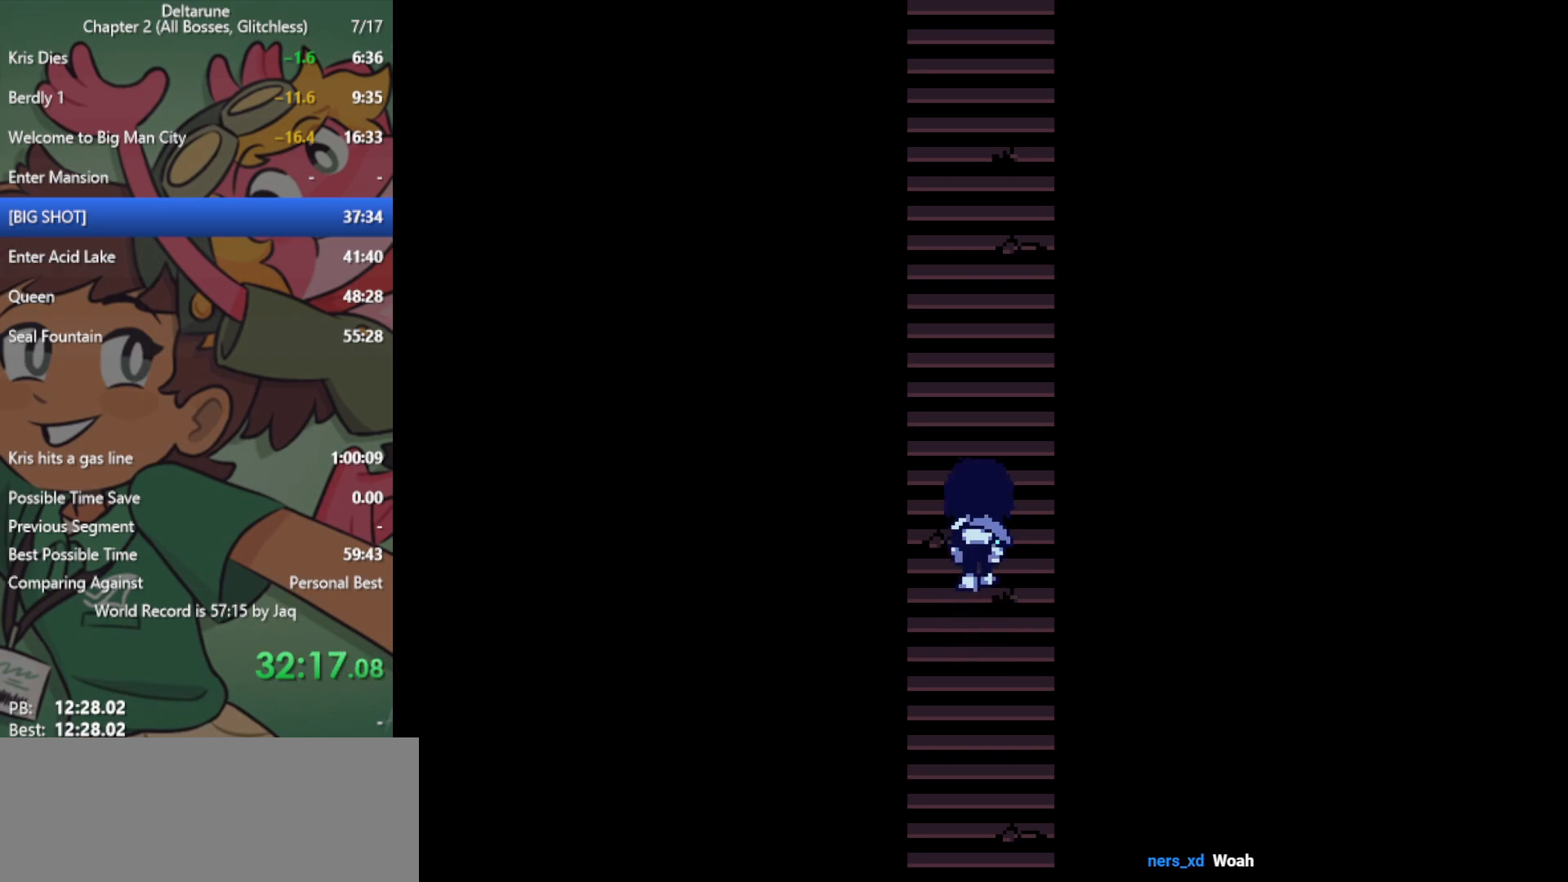
{"keys": ["up", "x"], "events": []}
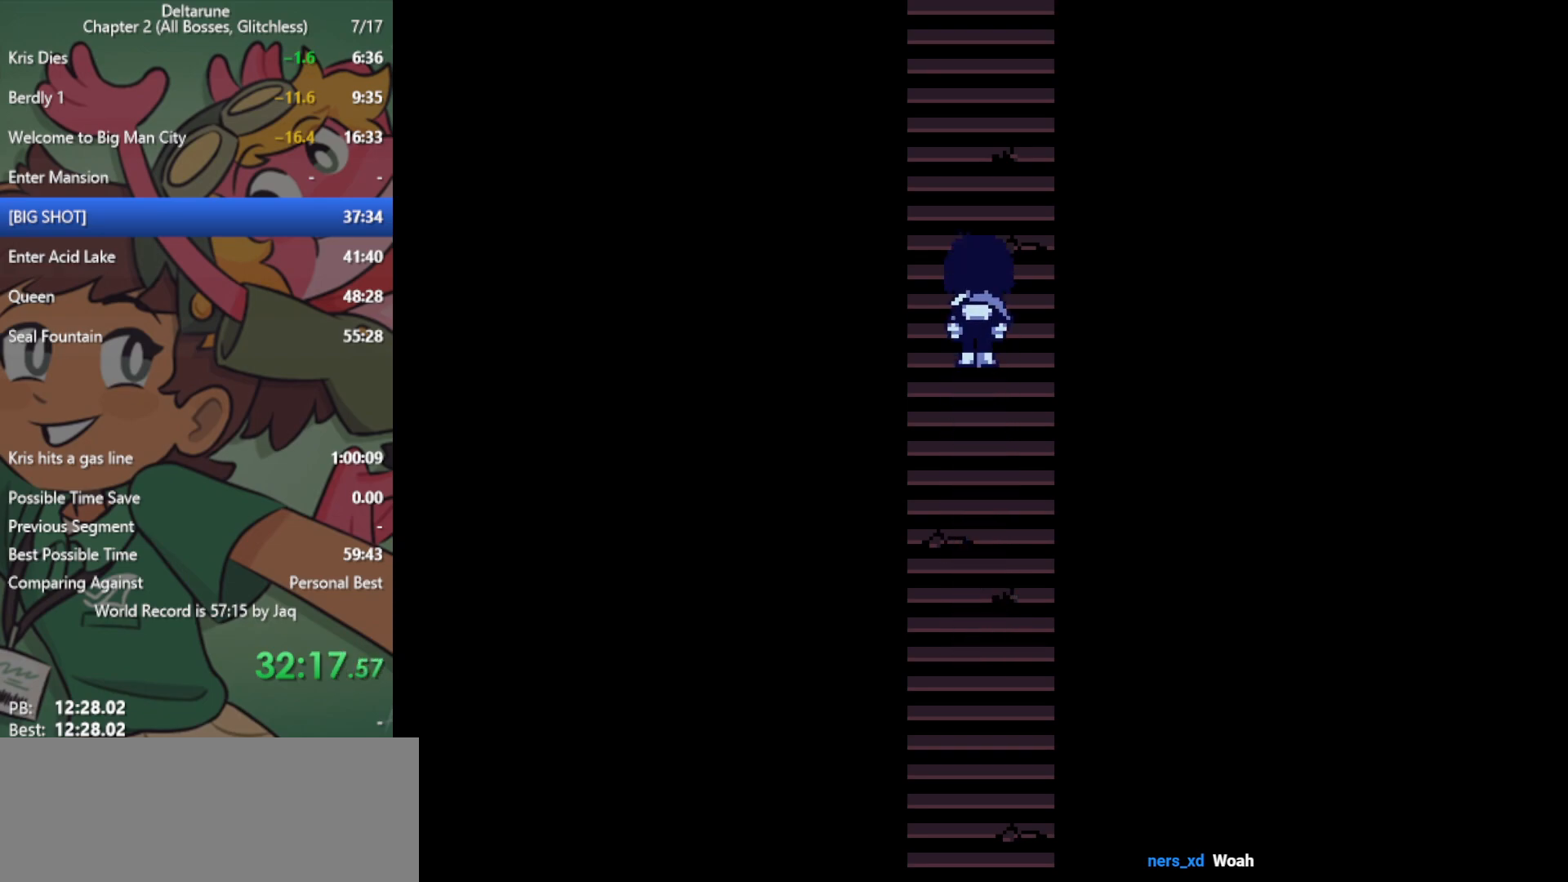
{"keys": ["up", "x"], "events": []}
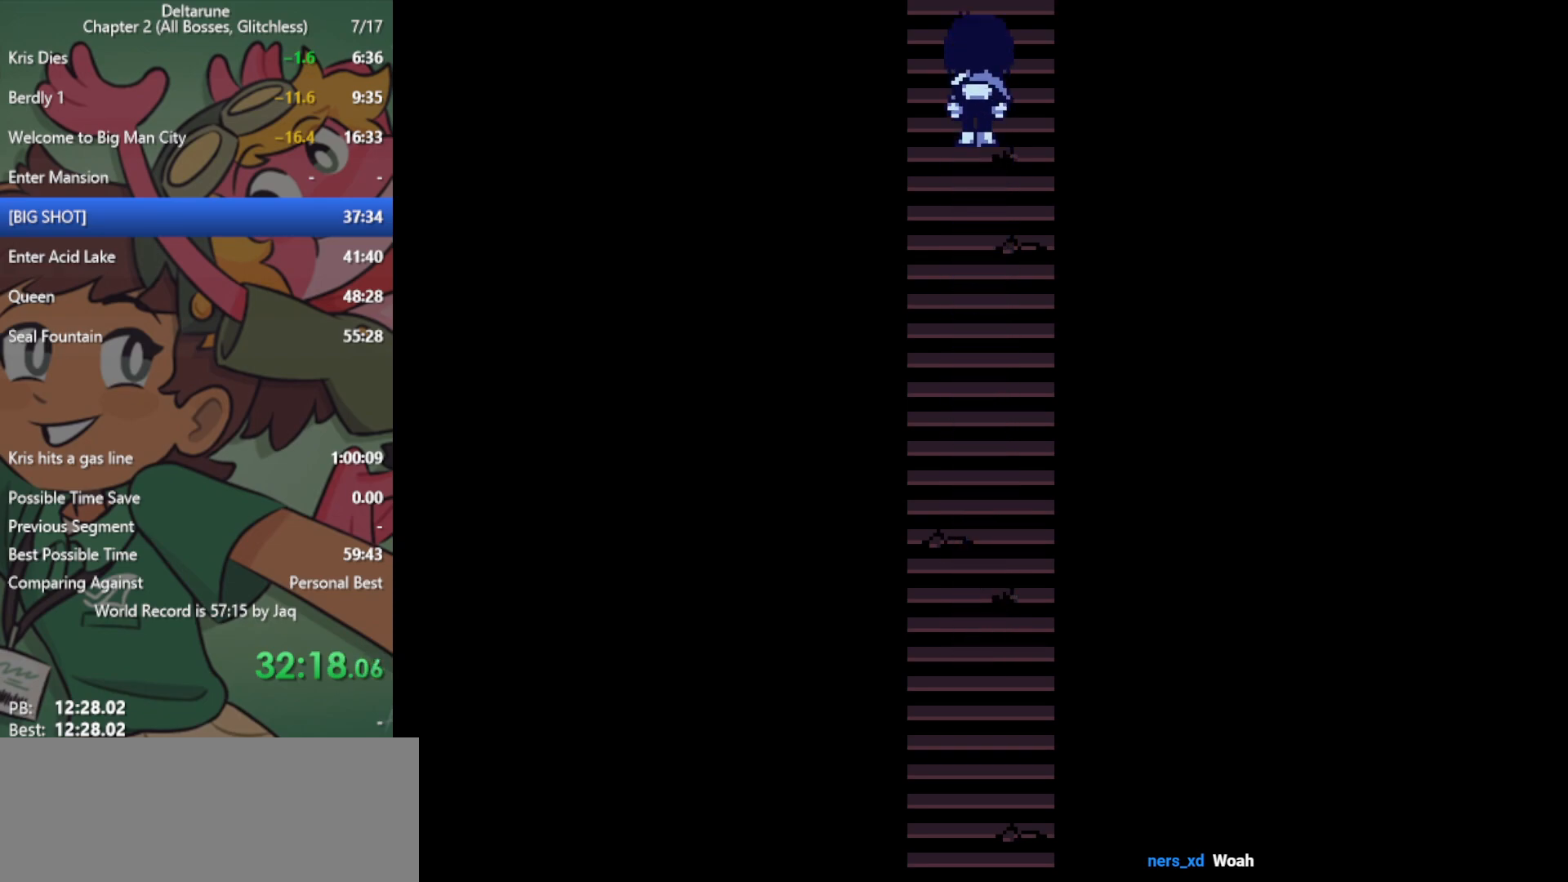
{"keys": ["up", "x"], "events": []}
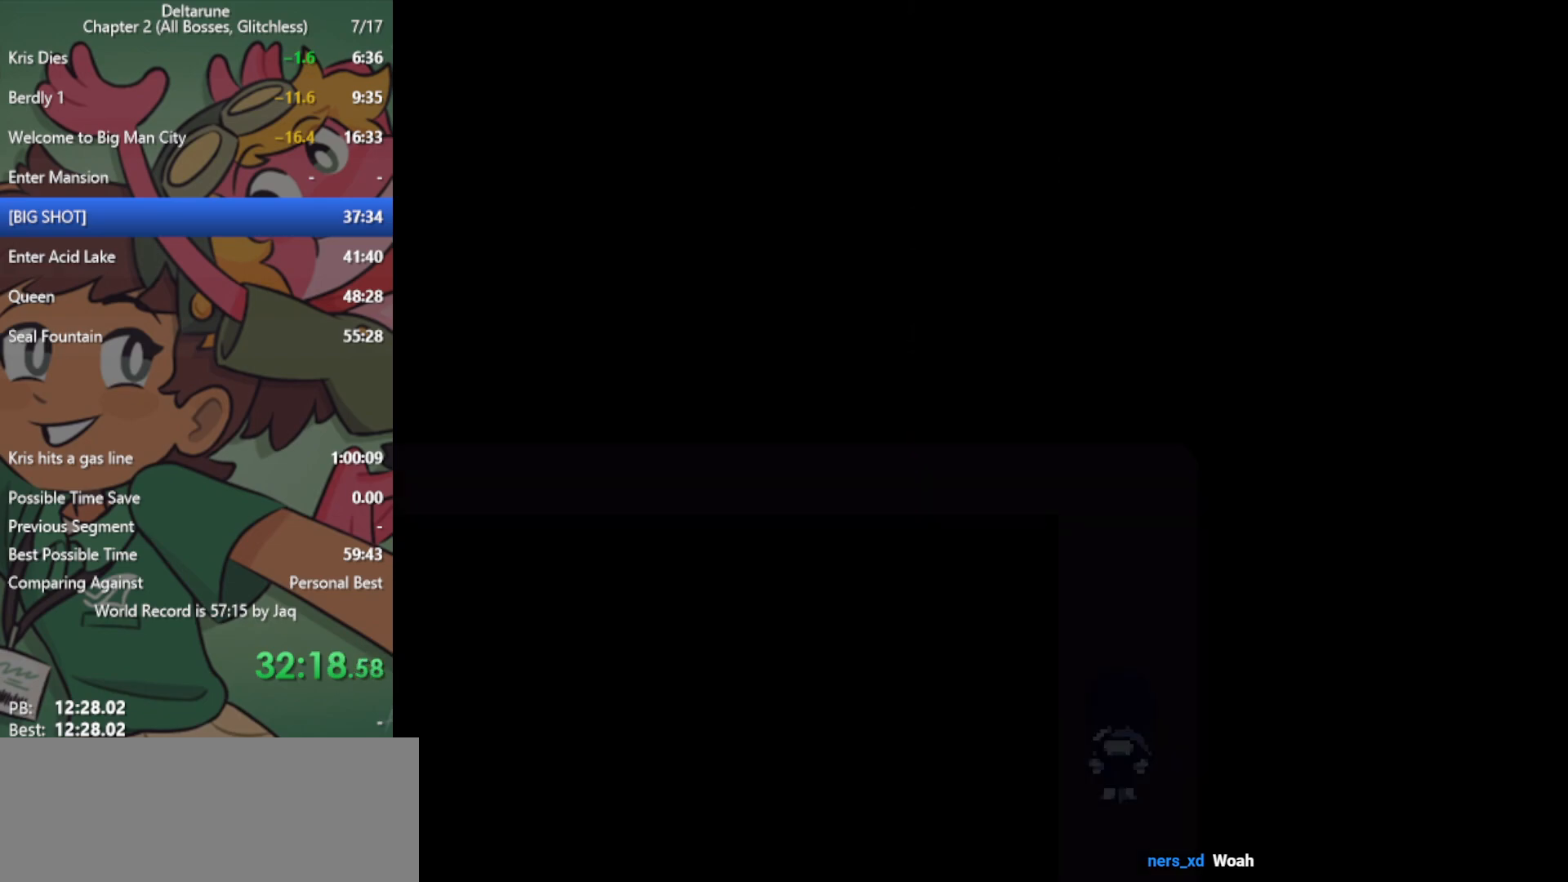
{"keys": ["up", "x"], "events": []}
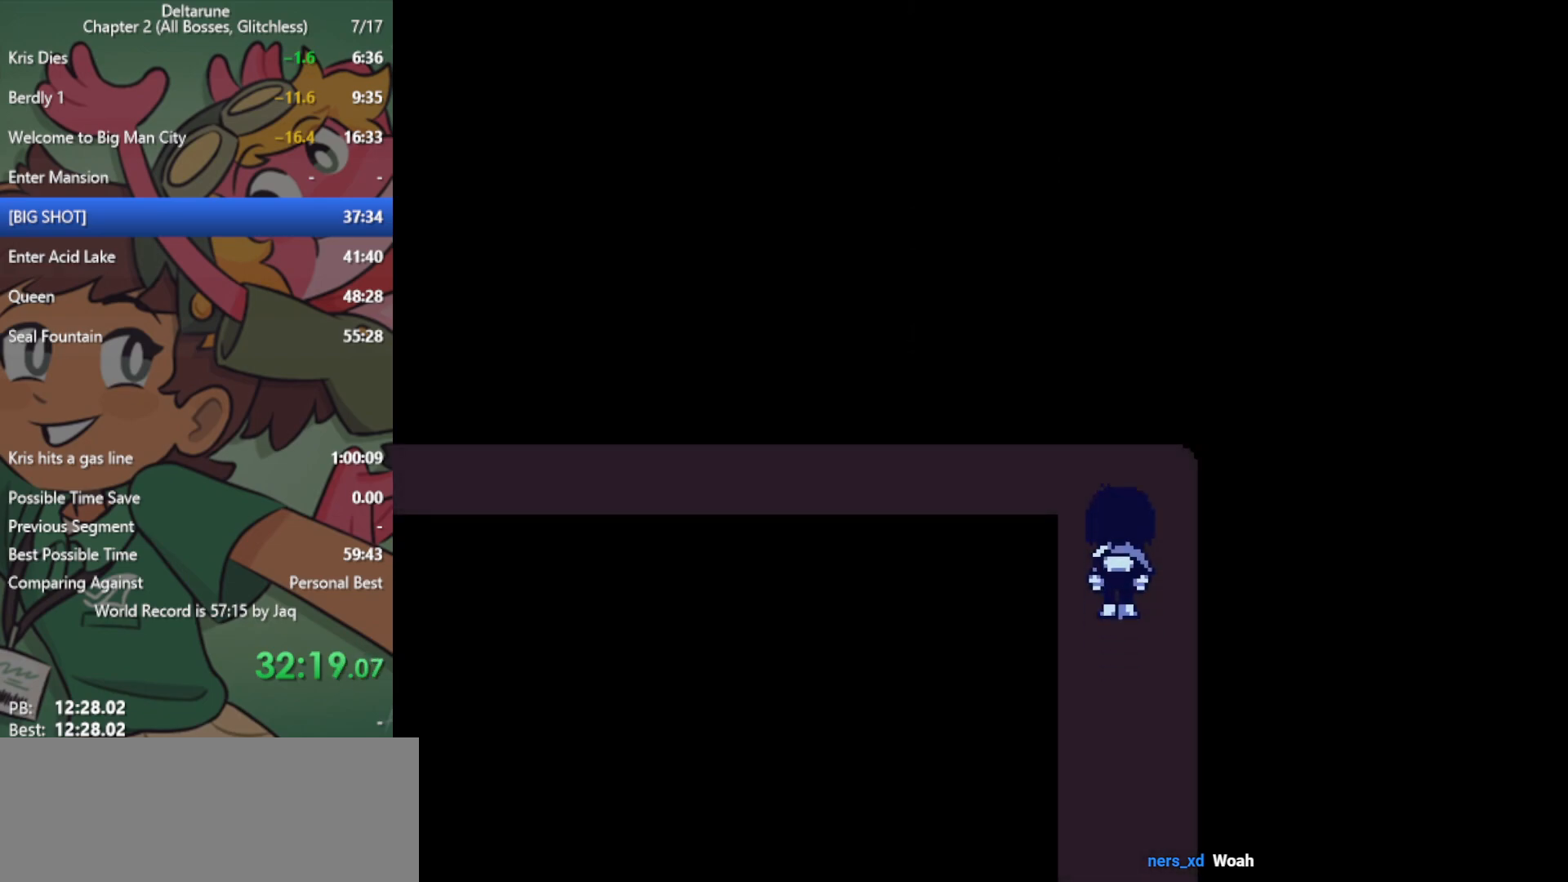
{"keys": ["left", "x"], "events": [[217, "left", "down"], [267, "up", "up"]]}
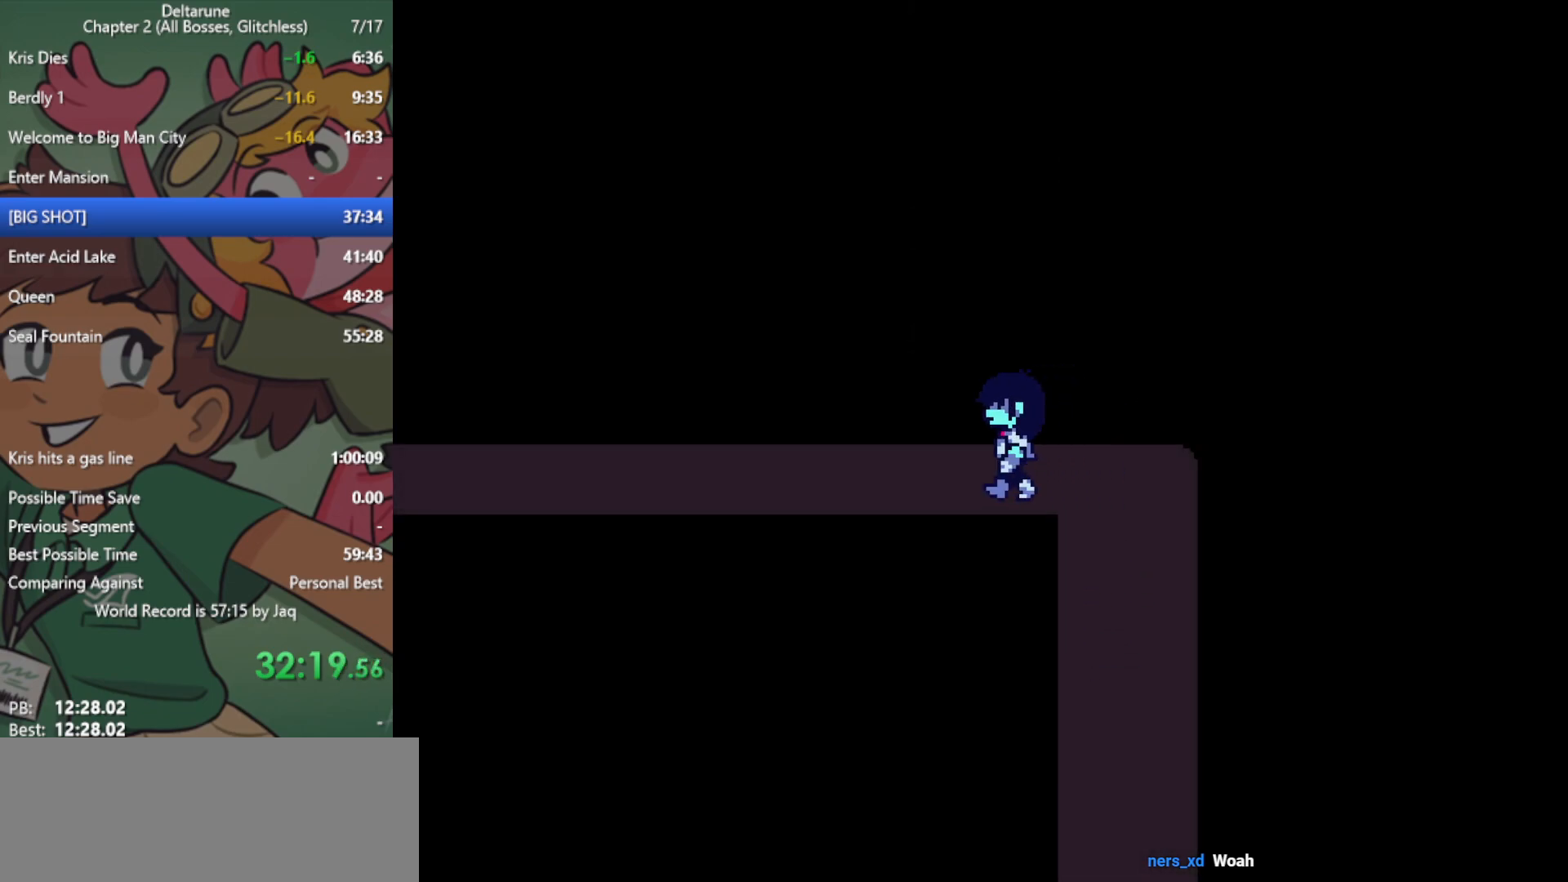
{"keys": ["left", "x"], "events": []}
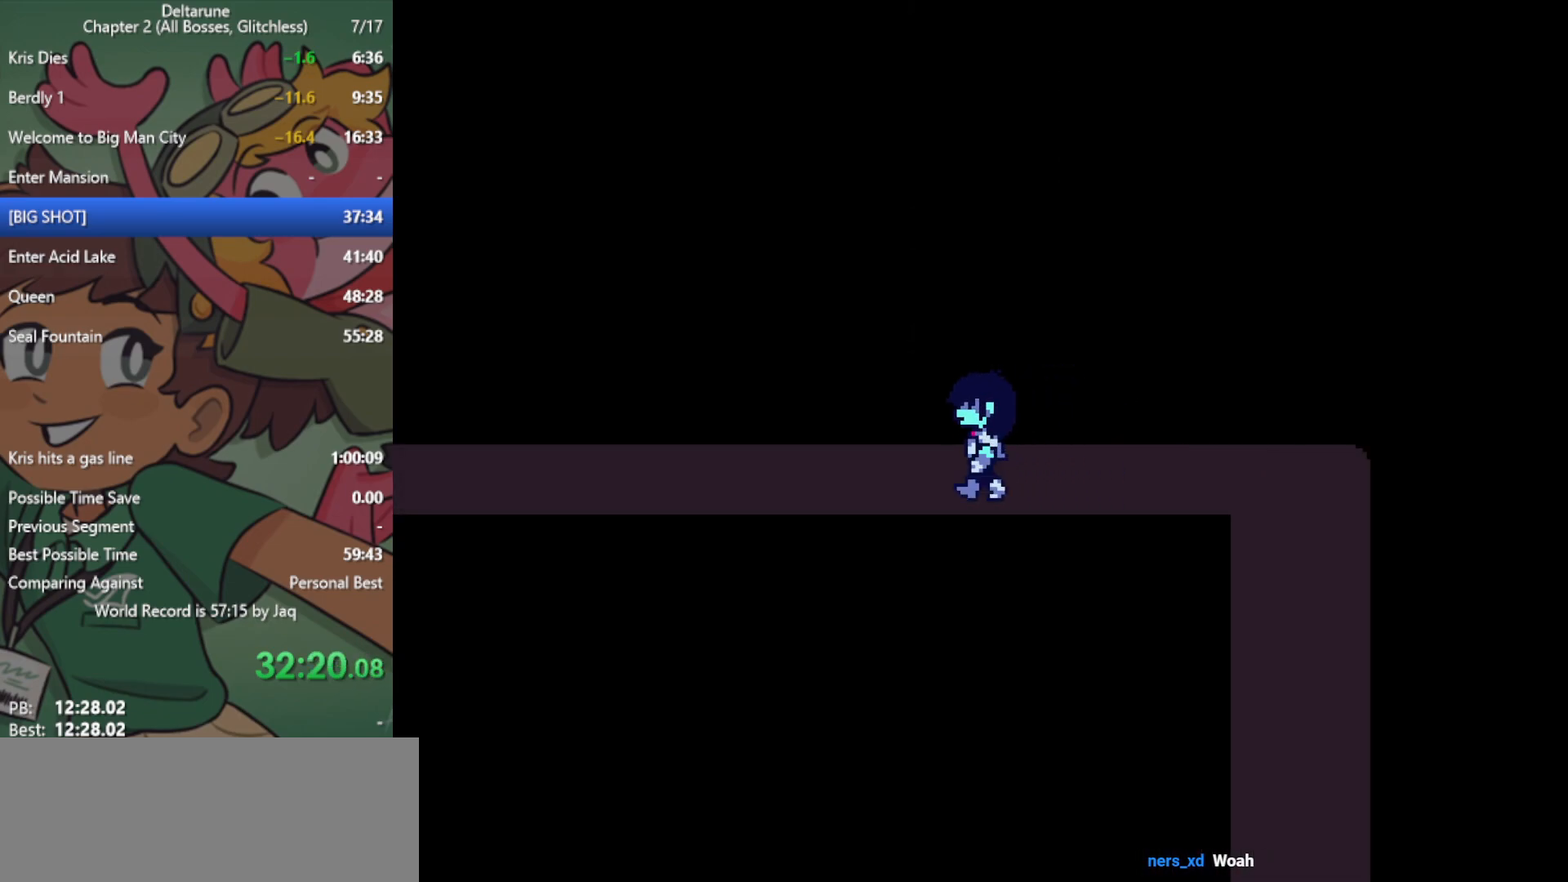
{"keys": ["left", "x"], "events": []}
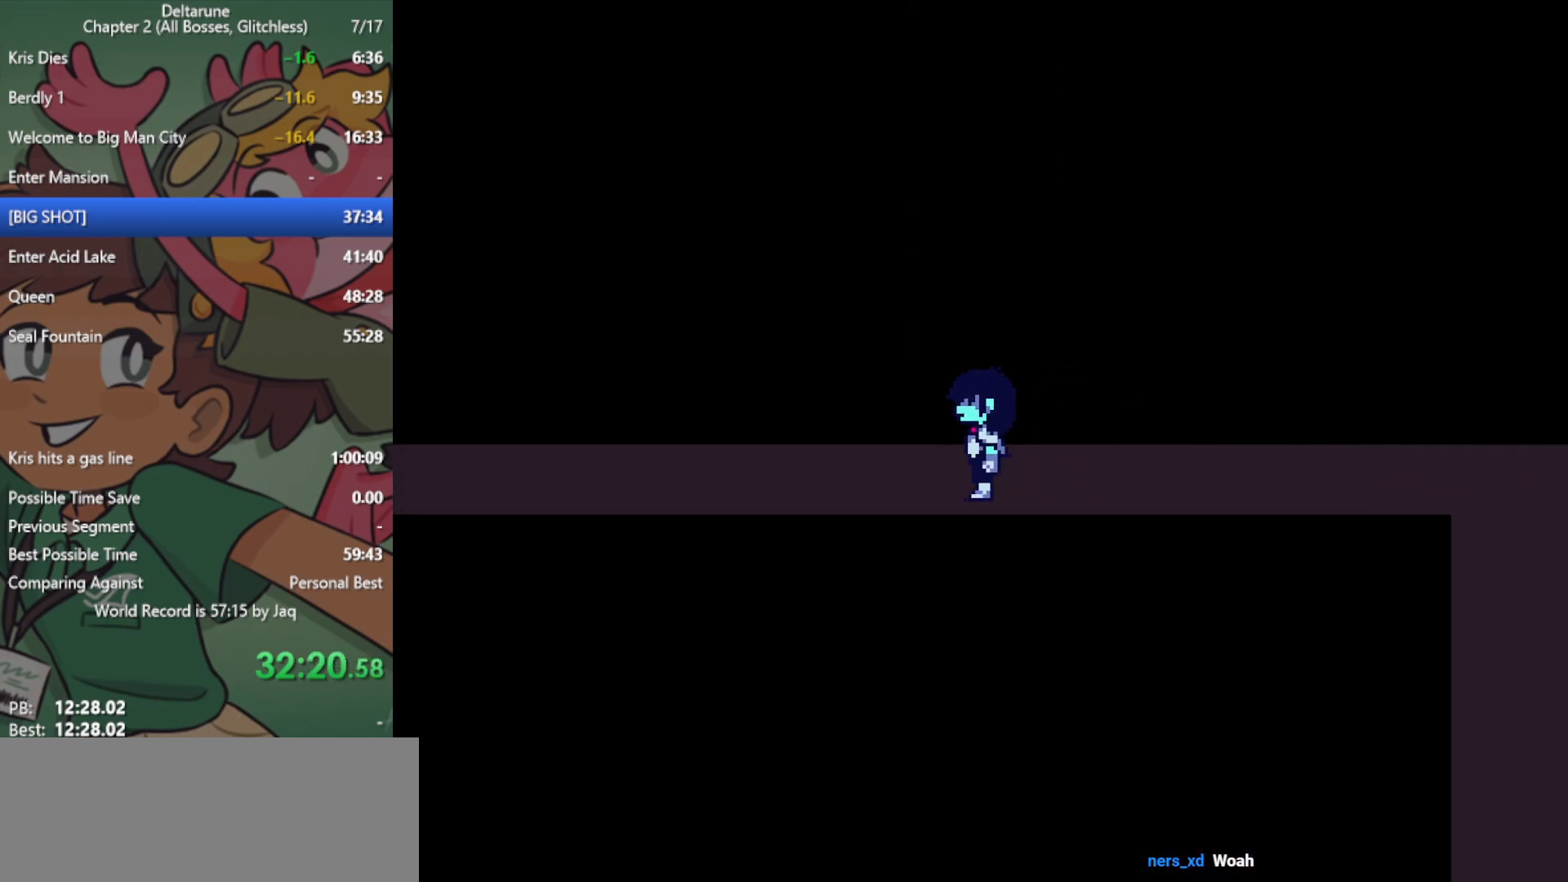
{"keys": ["left", "x"], "events": []}
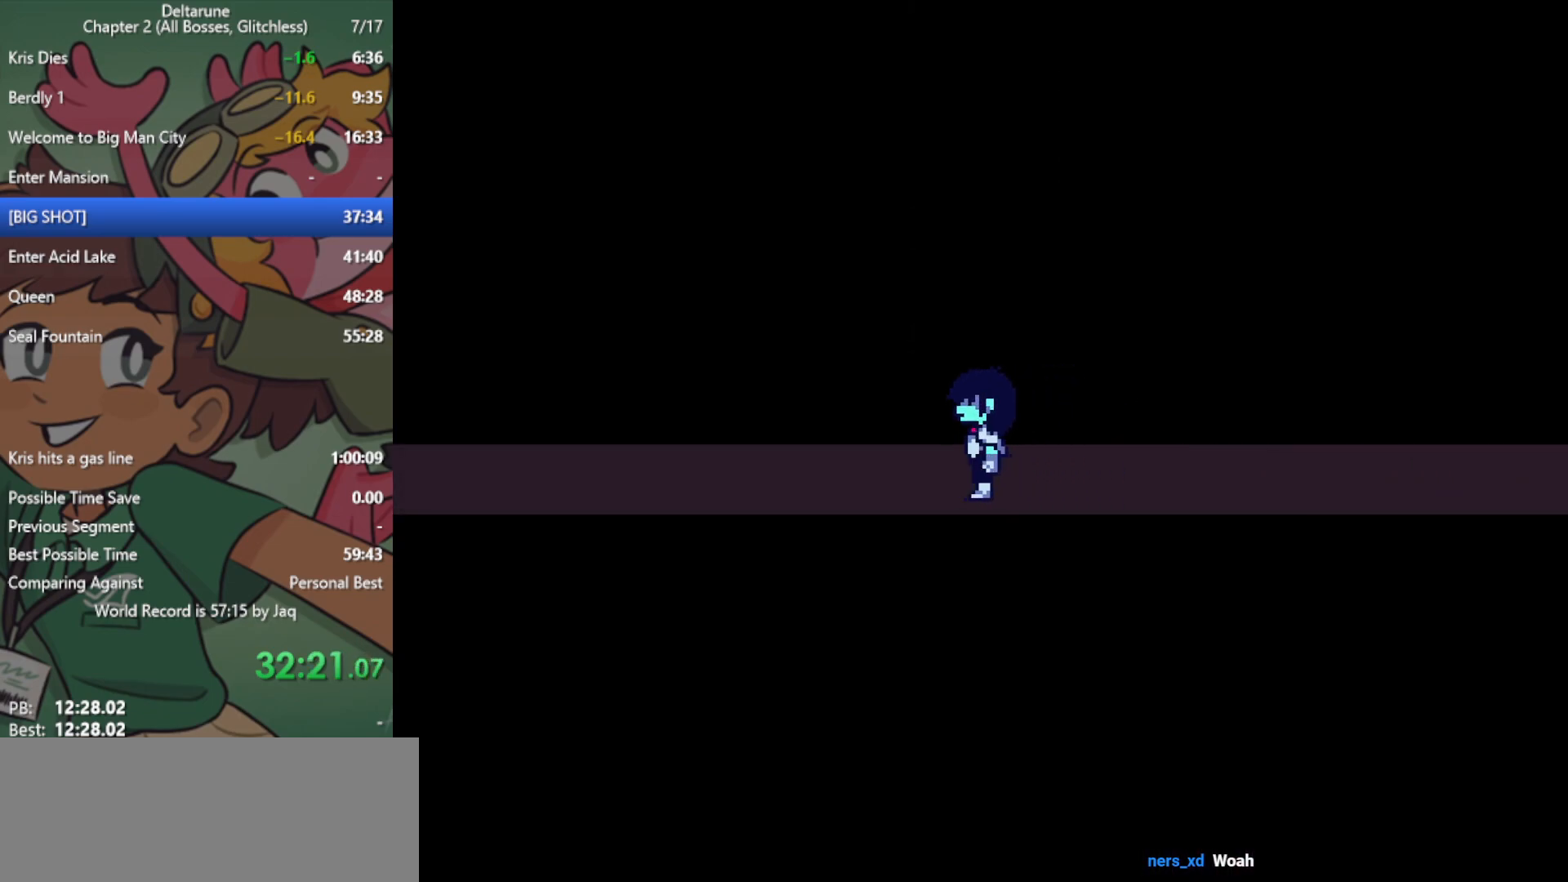
{"keys": ["left", "x"], "events": []}
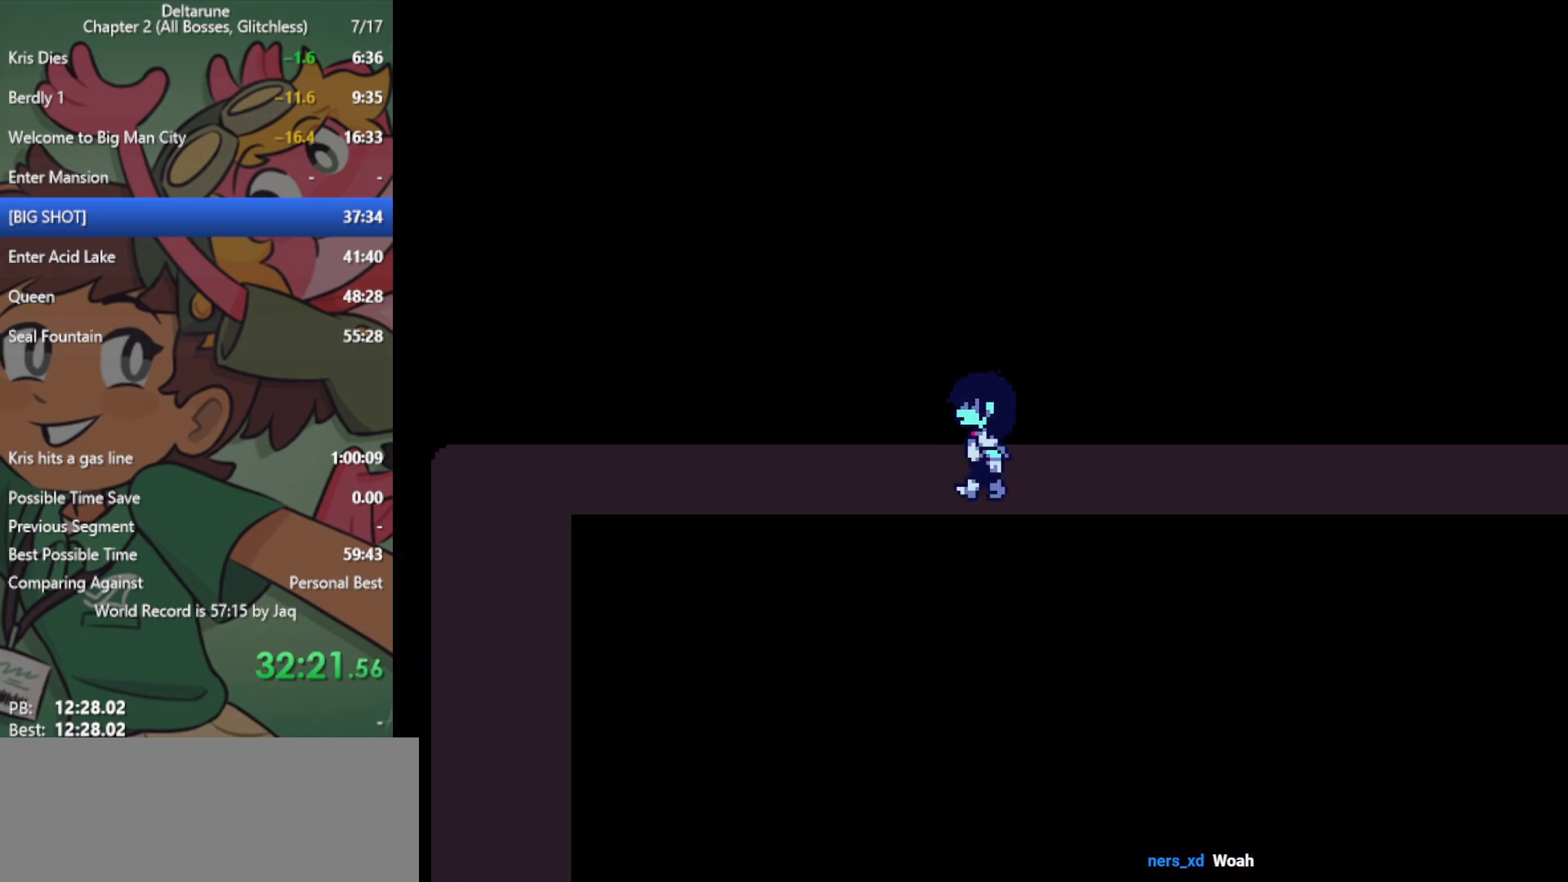
{"keys": ["left", "x"], "events": []}
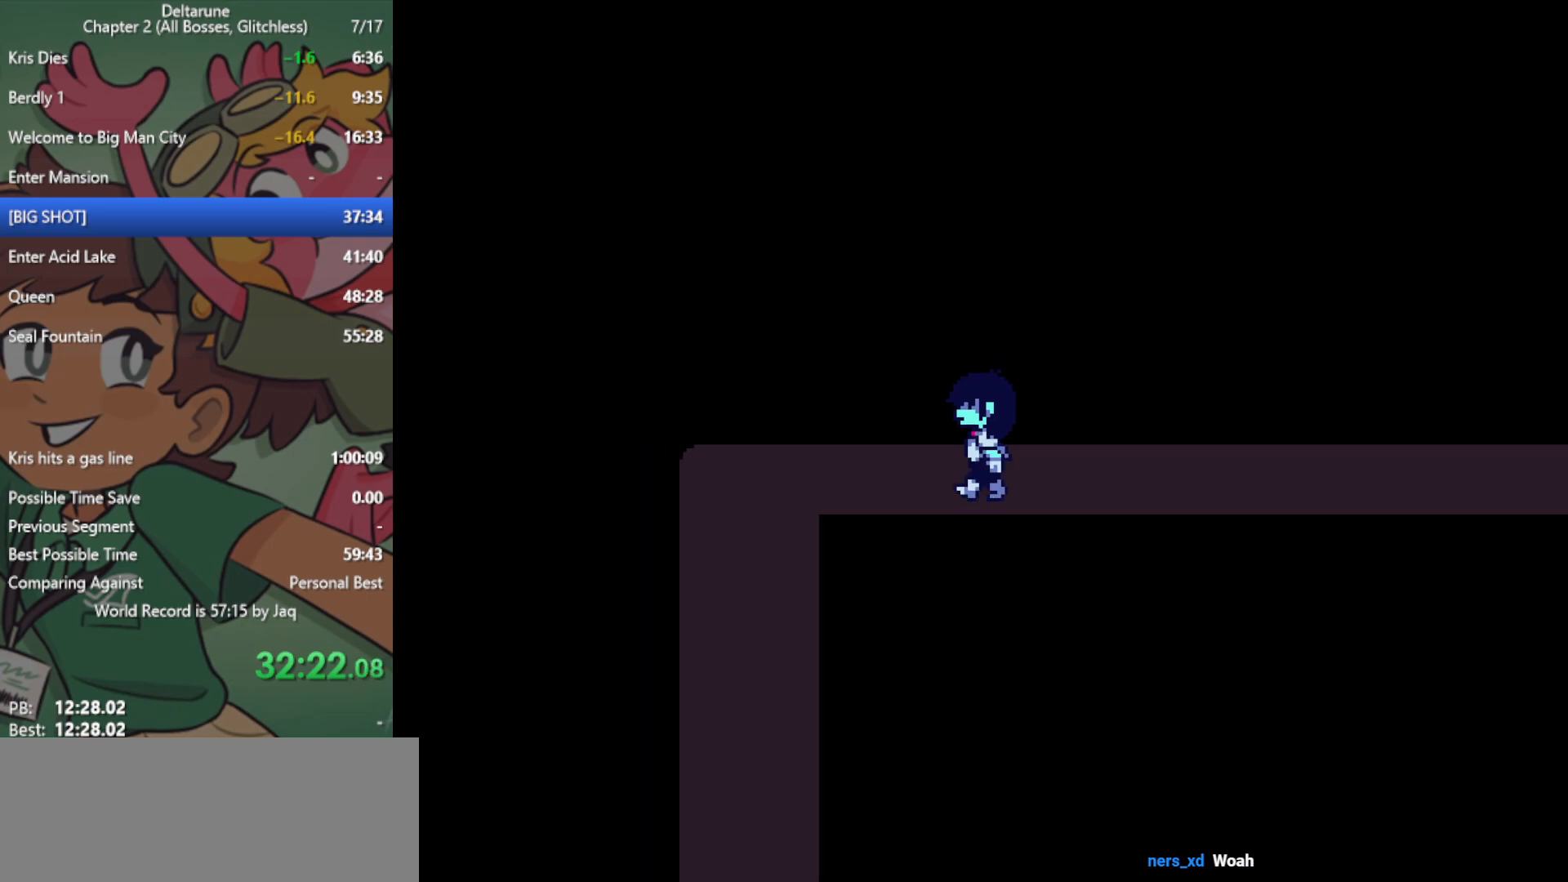
{"keys": ["down", "x"], "events": [[483, "down", "down"], [483, "left", "up"]]}
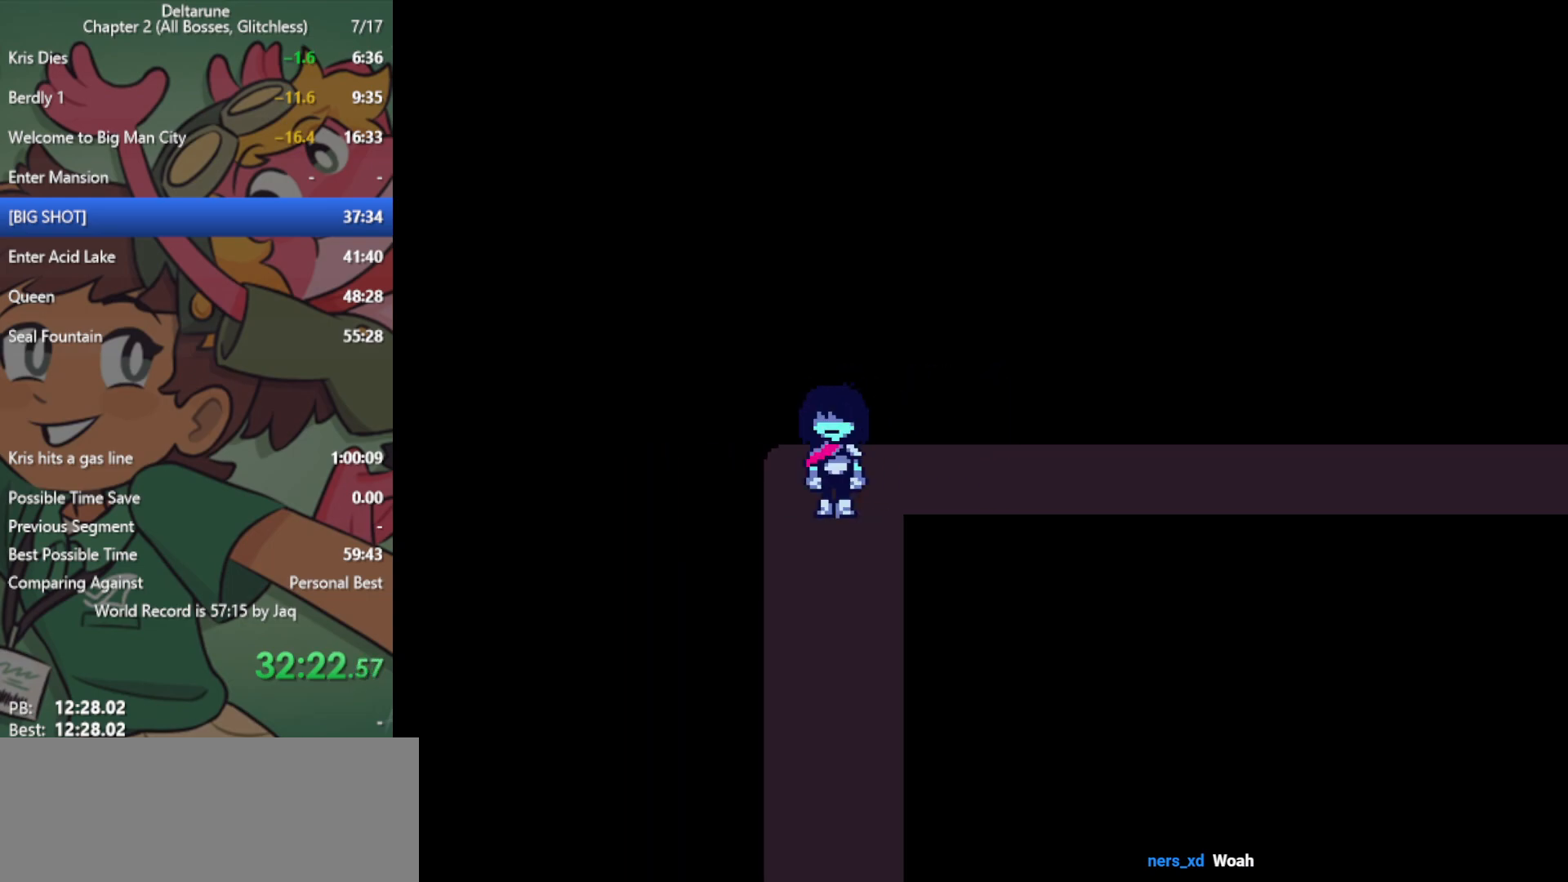
{"keys": ["down", "x"], "events": []}
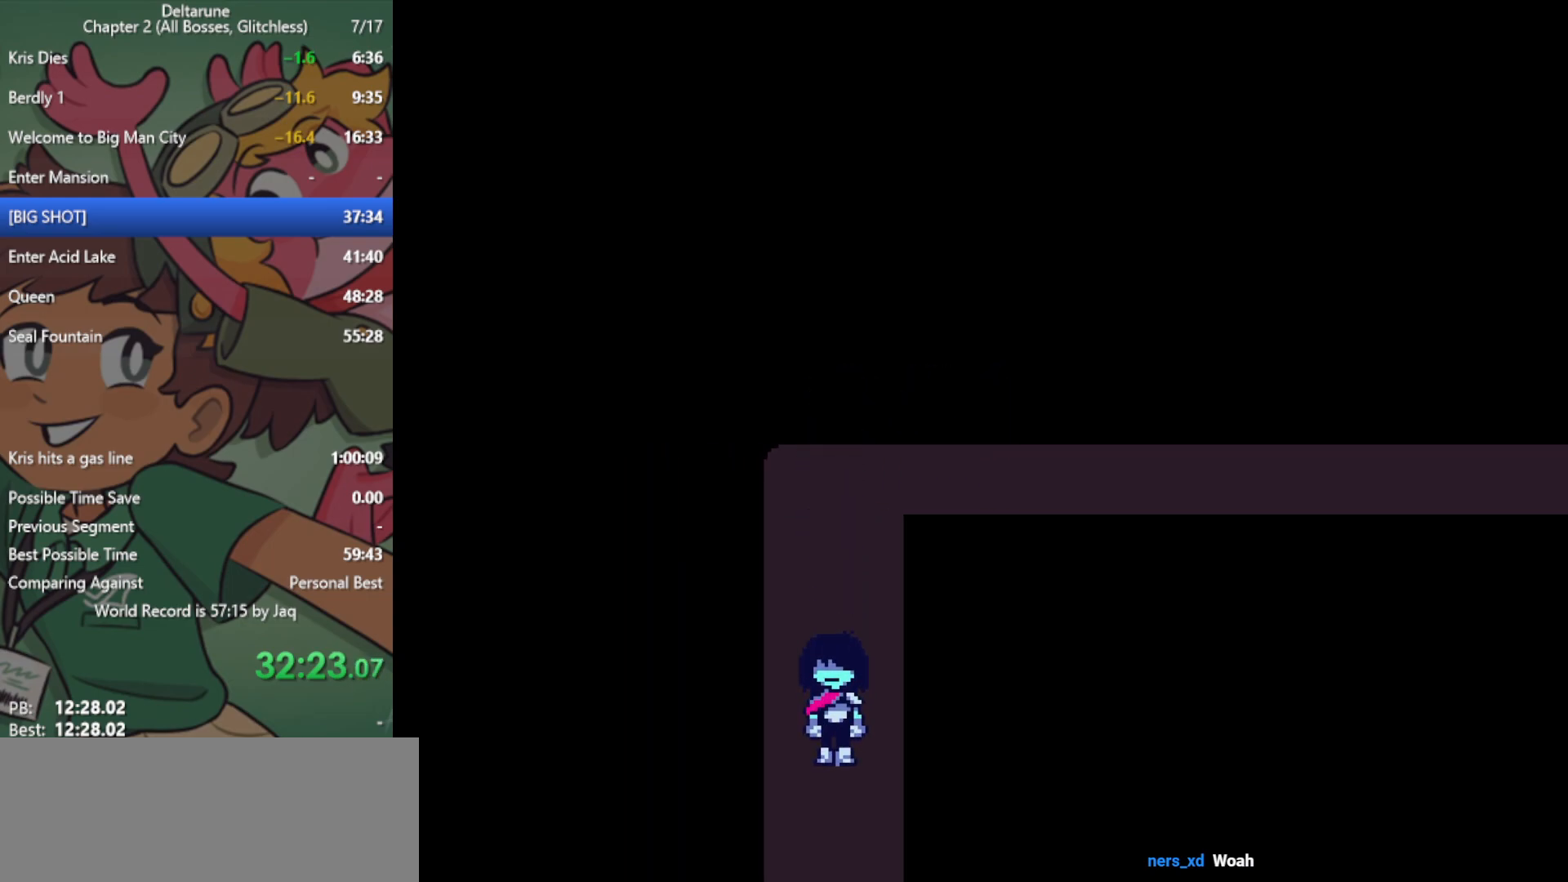
{"keys": ["down", "x"], "events": []}
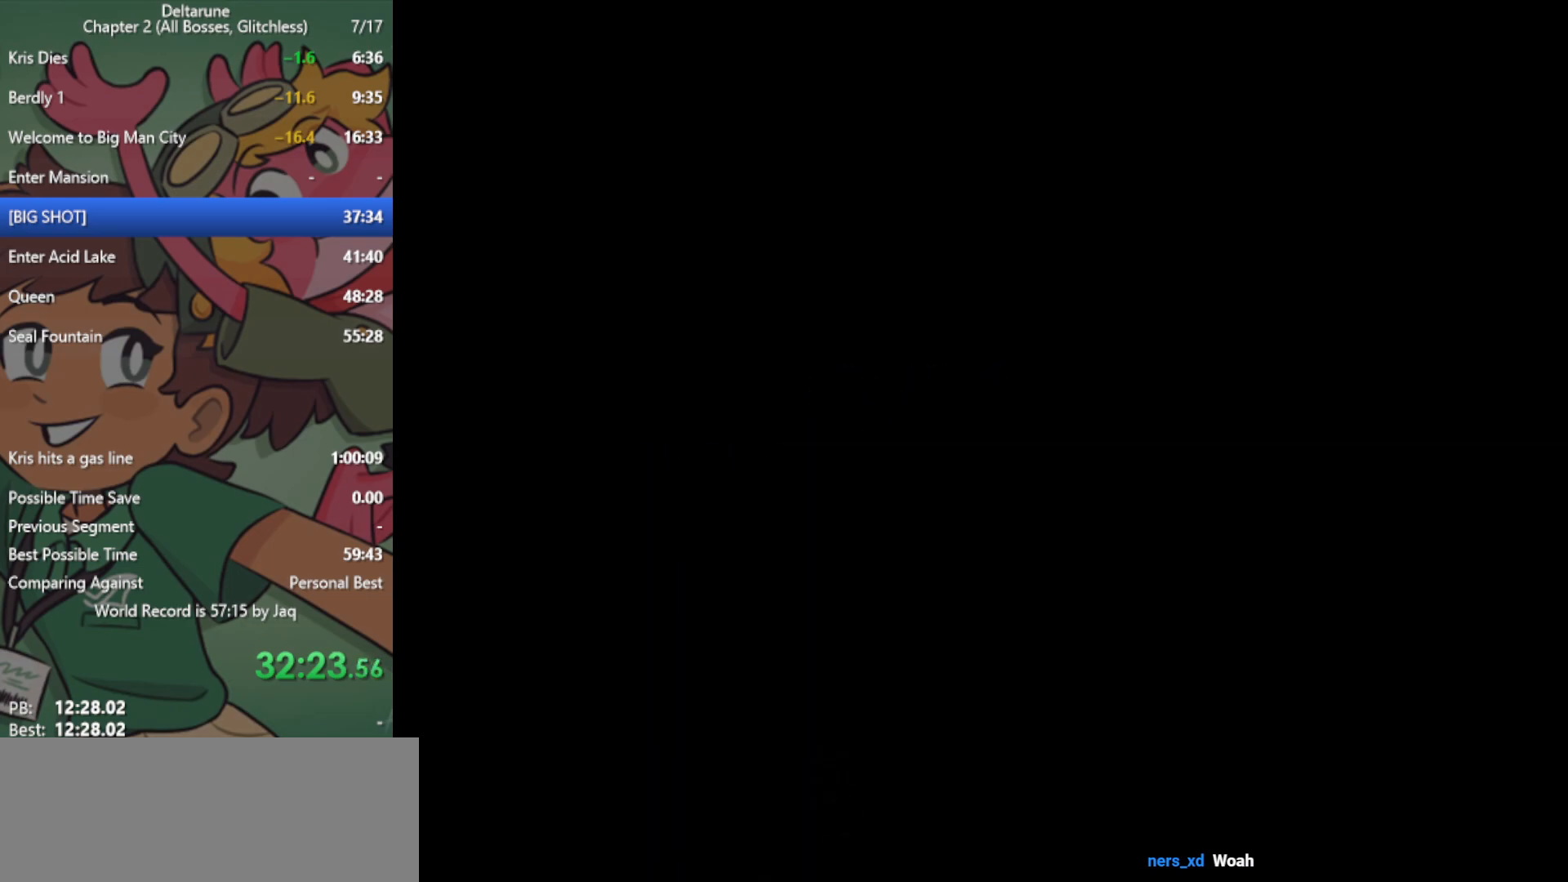
{"keys": ["down", "left", "x"], "events": [[150, "left", "down"]]}
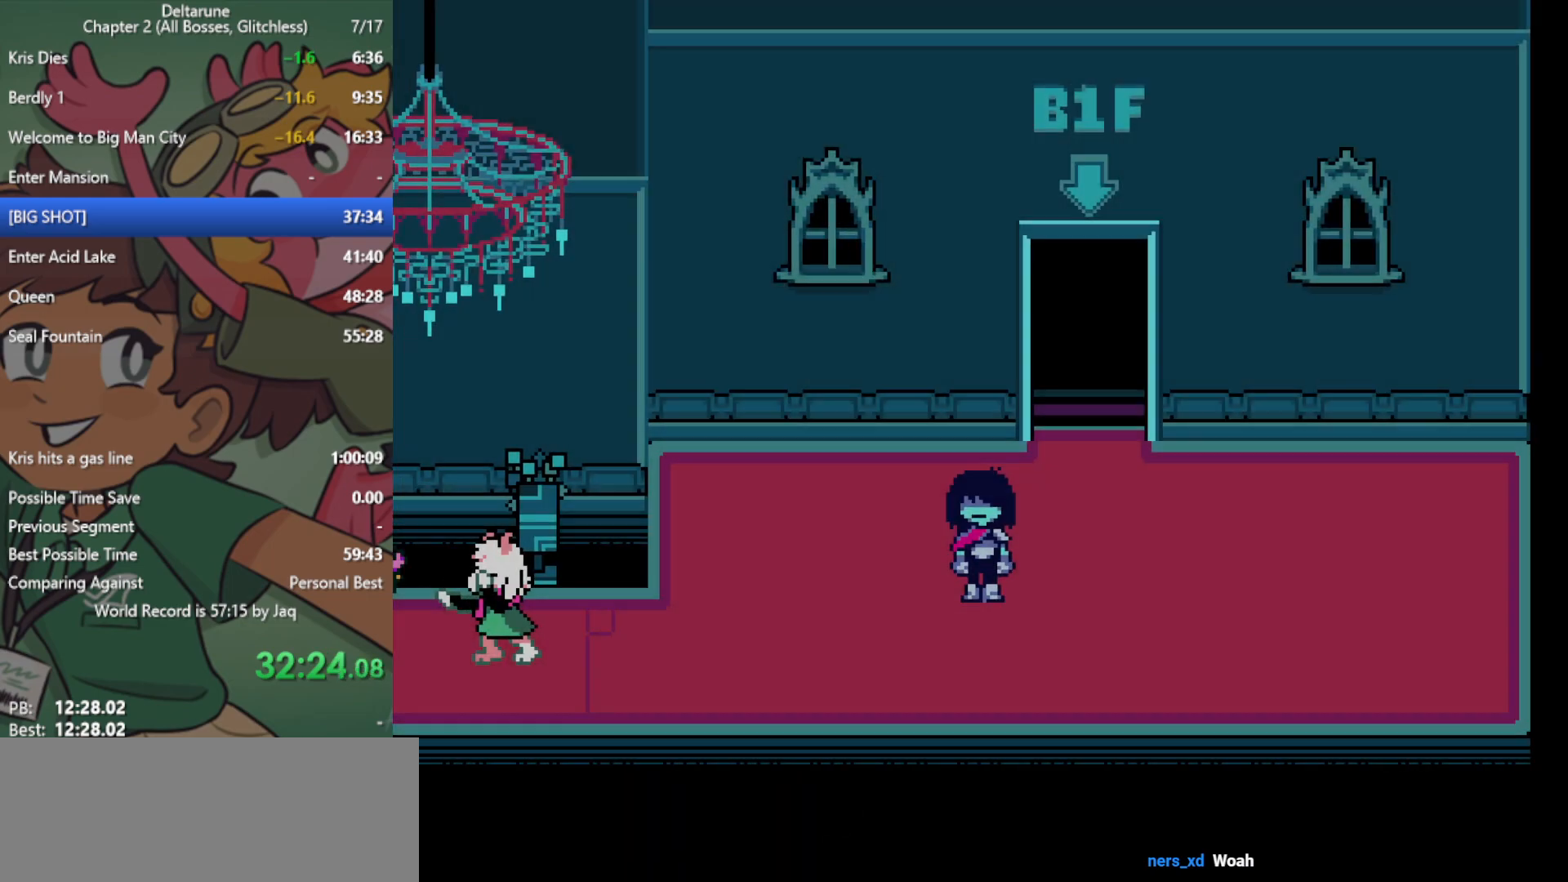
{"keys": ["left", "x"], "events": [[117, "down", "up"]]}
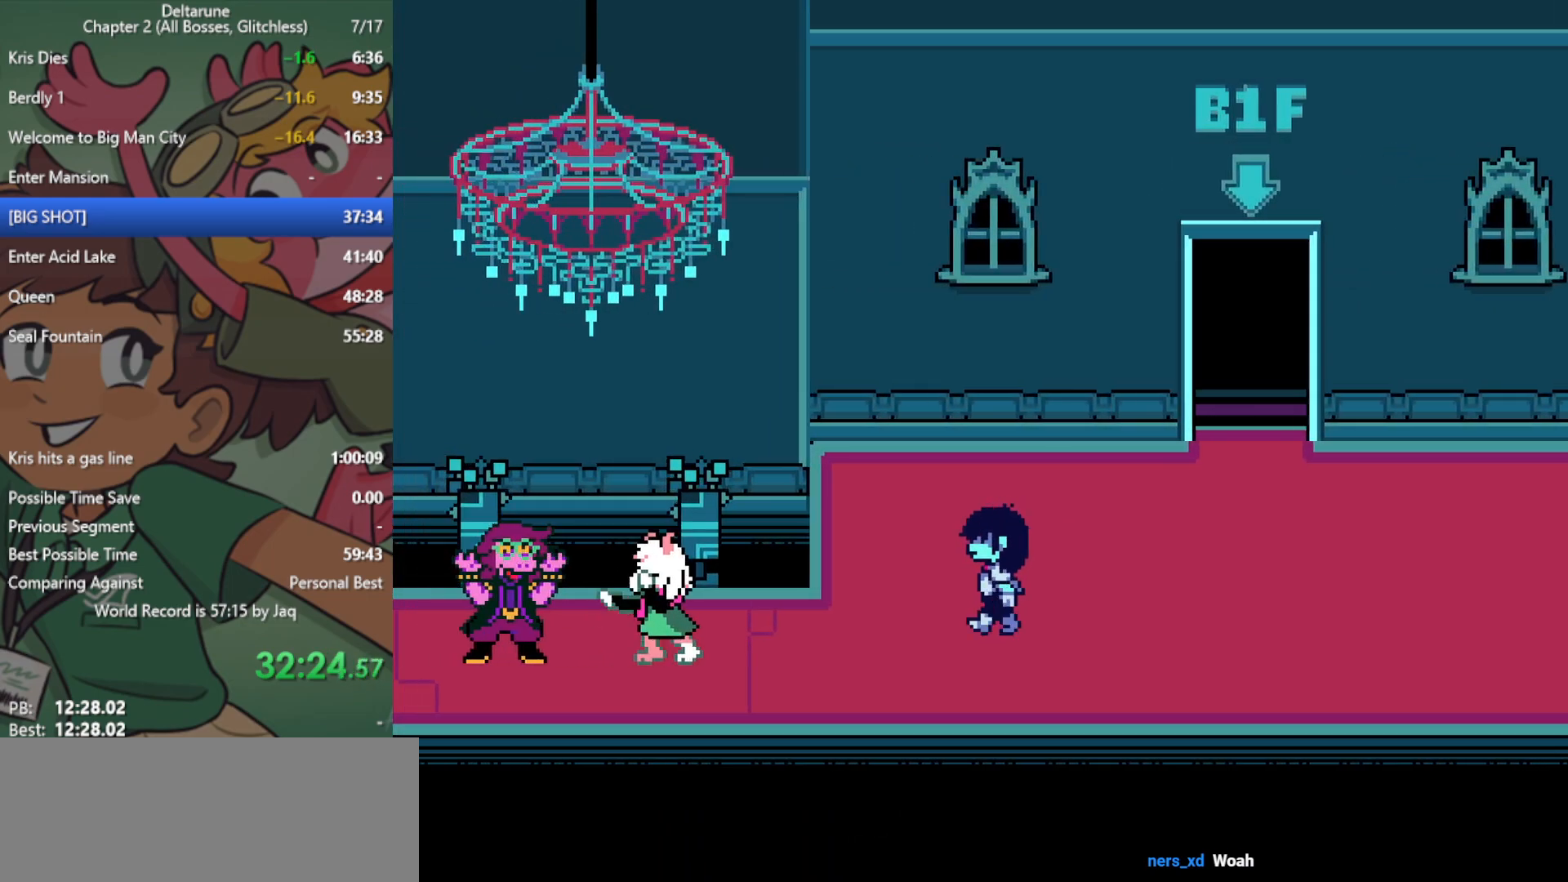
{"keys": ["left", "x", "z"], "events": [[350, "z", "down"], [400, "z", "up"], [483, "z", "down"]]}
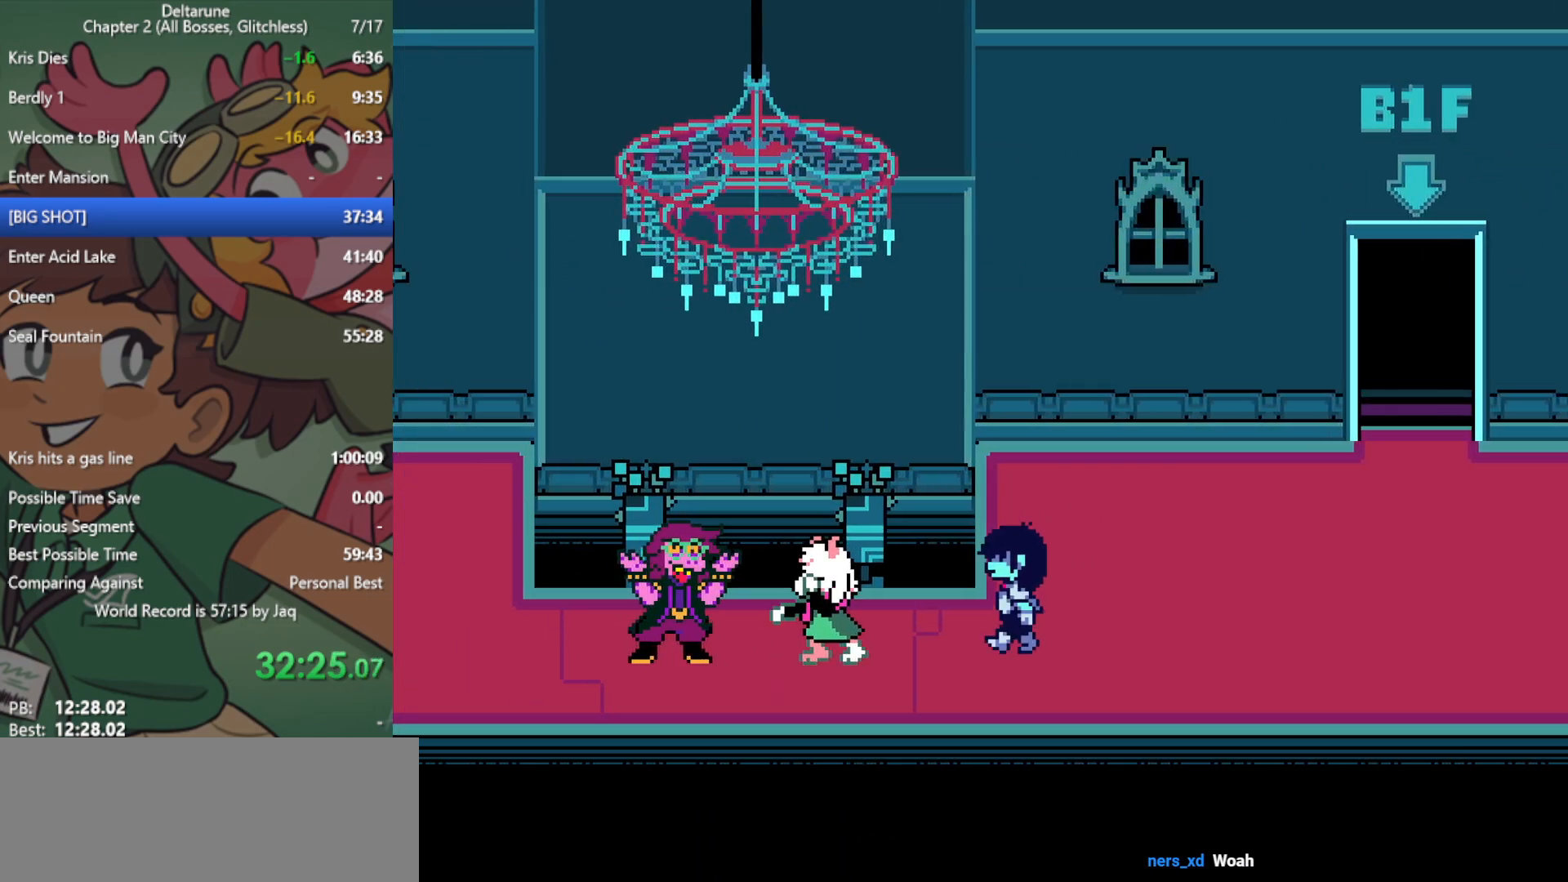
{"keys": ["left", "x"], "events": [[33, "z", "up"], [117, "z", "down"], [167, "z", "up"], [267, "z", "down"], [300, "z", "up"], [400, "z", "down"], [450, "z", "up"]]}